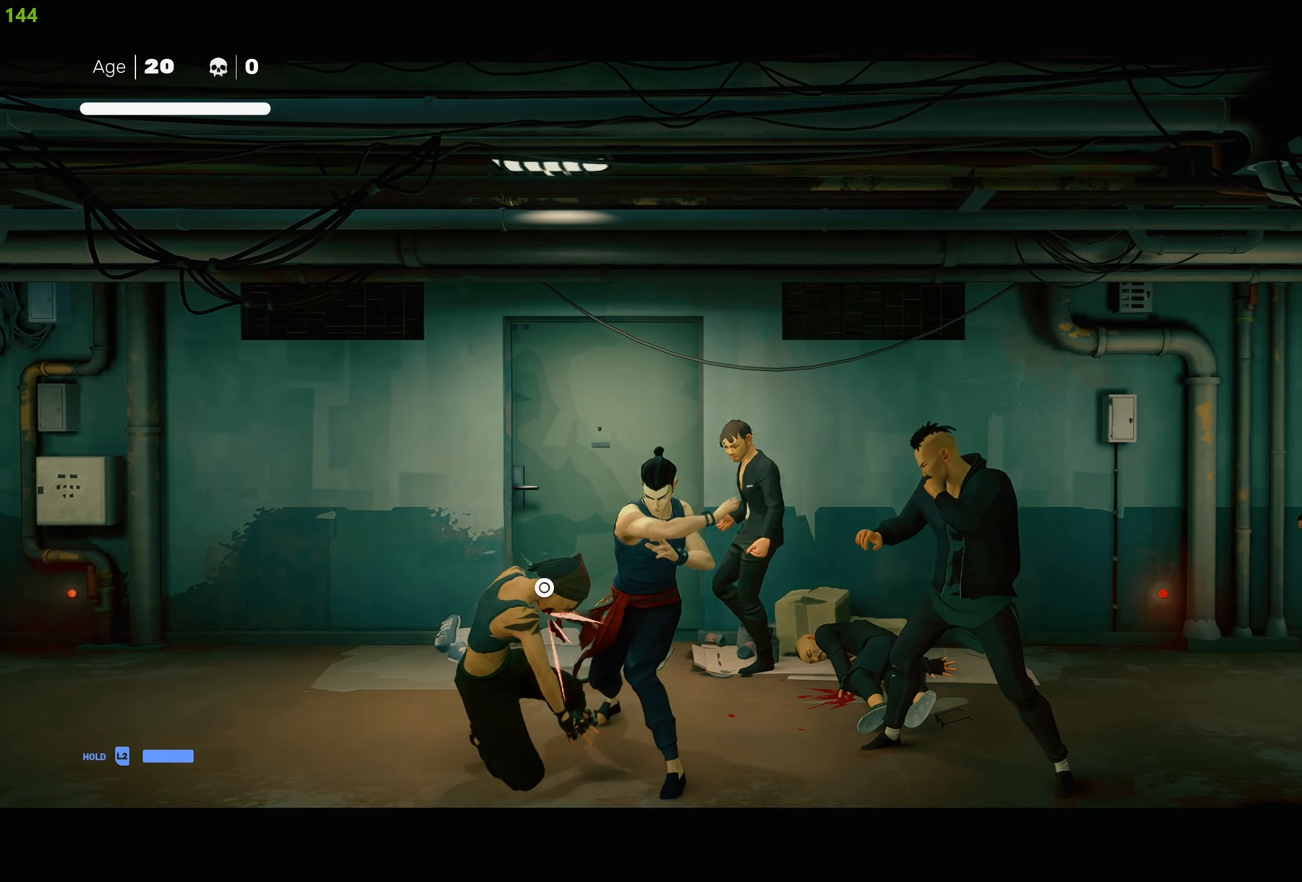
Gameplay with a controller (PlayStation layout); each line is a JSON object with the inputs held at the frame after it. "events" lists button and stick changes between this image and that frame as [ms after this image, input, new state], when the widget could be followed in between.
{"buttons": [], "left_stick": "up", "right_stick": "center", "events": [[133, "CIRCLE", "down"], [250, "CIRCLE", "up"], [316, "CIRCLE", "down"], [416, "CIRCLE", "up"]]}
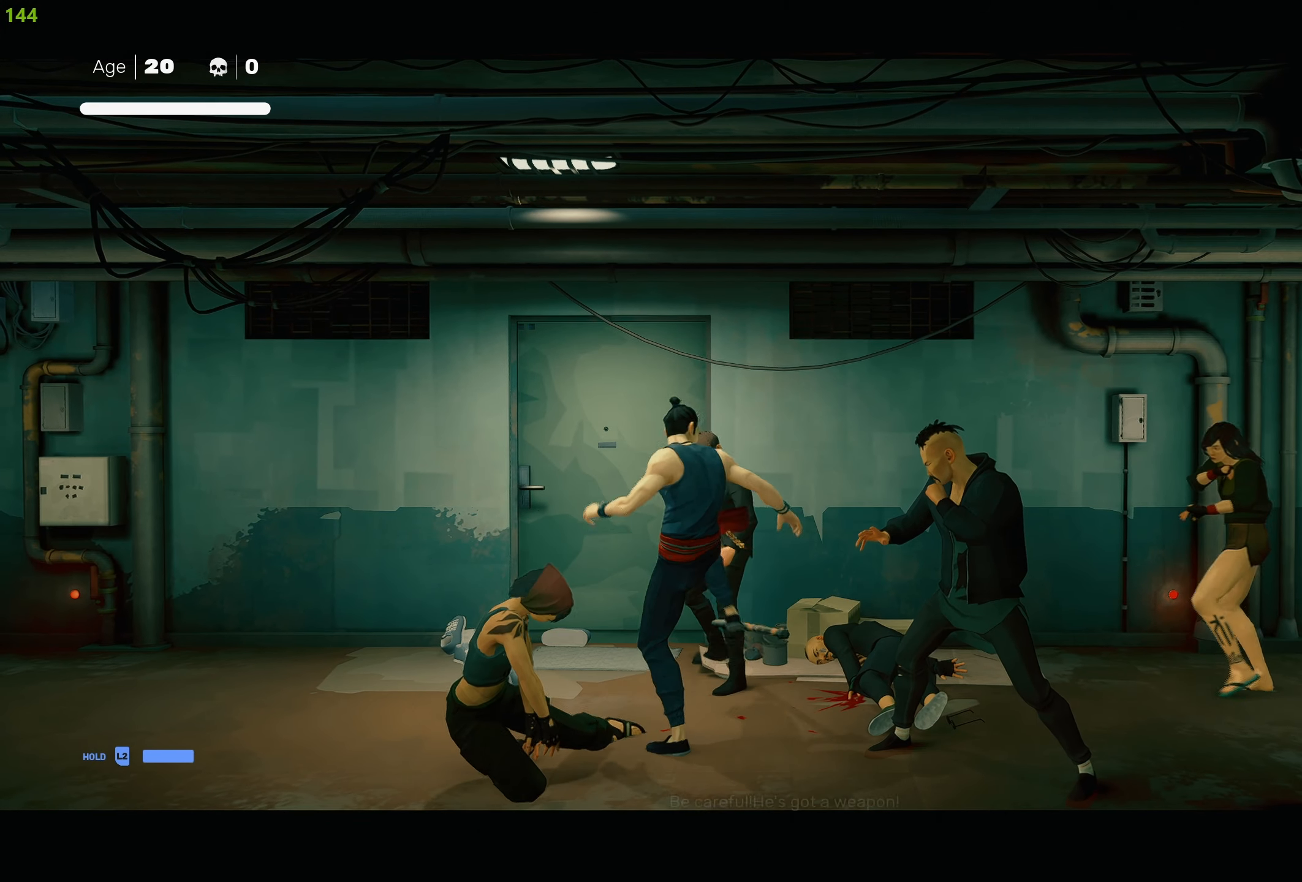
{"buttons": ["TRIANGLE"], "left_stick": "up-left", "right_stick": "center", "events": [[83, "TRIANGLE", "down"], [166, "TRIANGLE", "up"], [250, "TRIANGLE", "down"], [333, "TRIANGLE", "up"], [416, "TRIANGLE", "down"], [450, "left_stick", "up-left"]]}
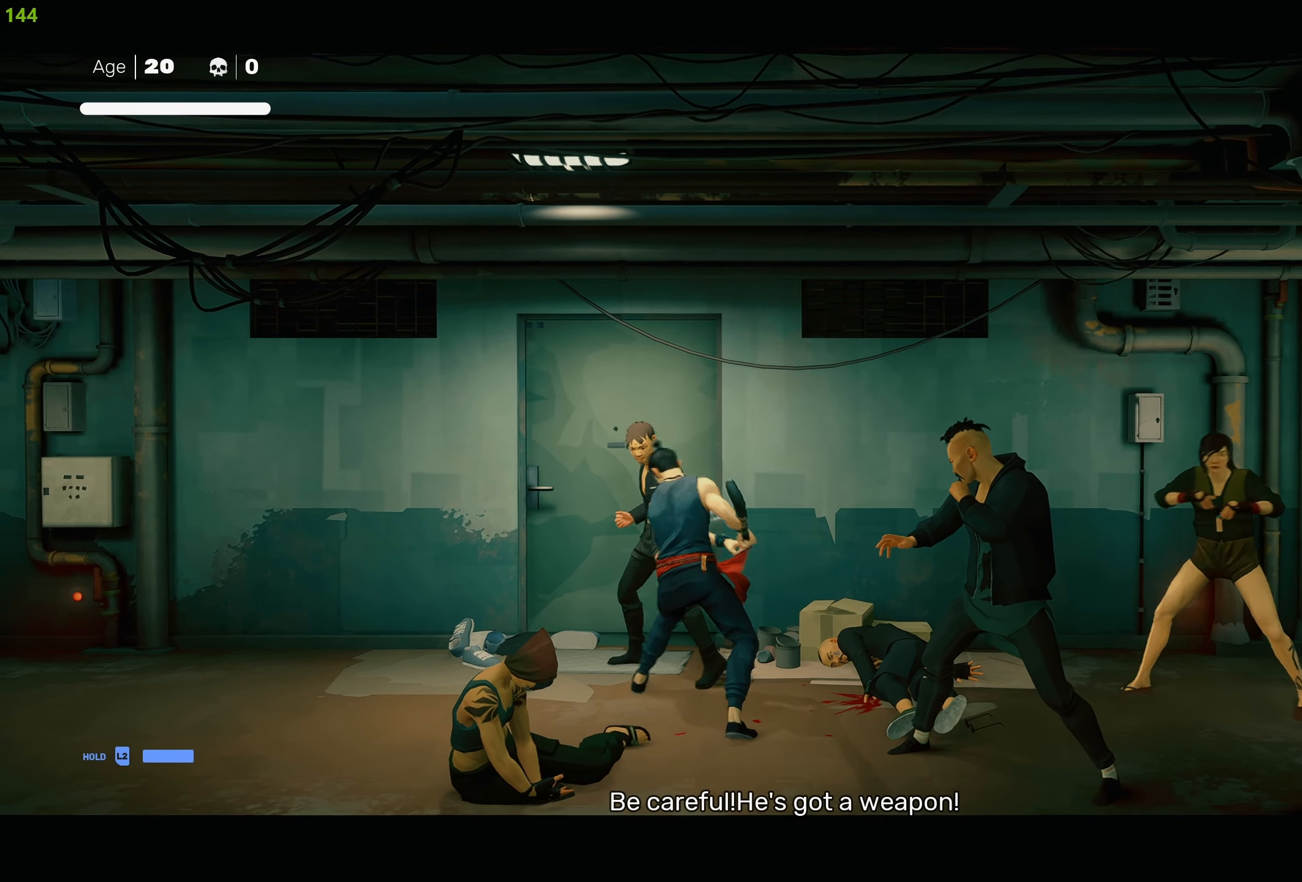
{"buttons": [], "left_stick": "down", "right_stick": "center", "events": [[16, "TRIANGLE", "up"], [83, "TRIANGLE", "down"], [150, "left_stick", "up-right"], [183, "TRIANGLE", "up"], [233, "left_stick", "down-right"], [250, "TRIANGLE", "down"], [366, "TRIANGLE", "up"], [383, "left_stick", "down"]]}
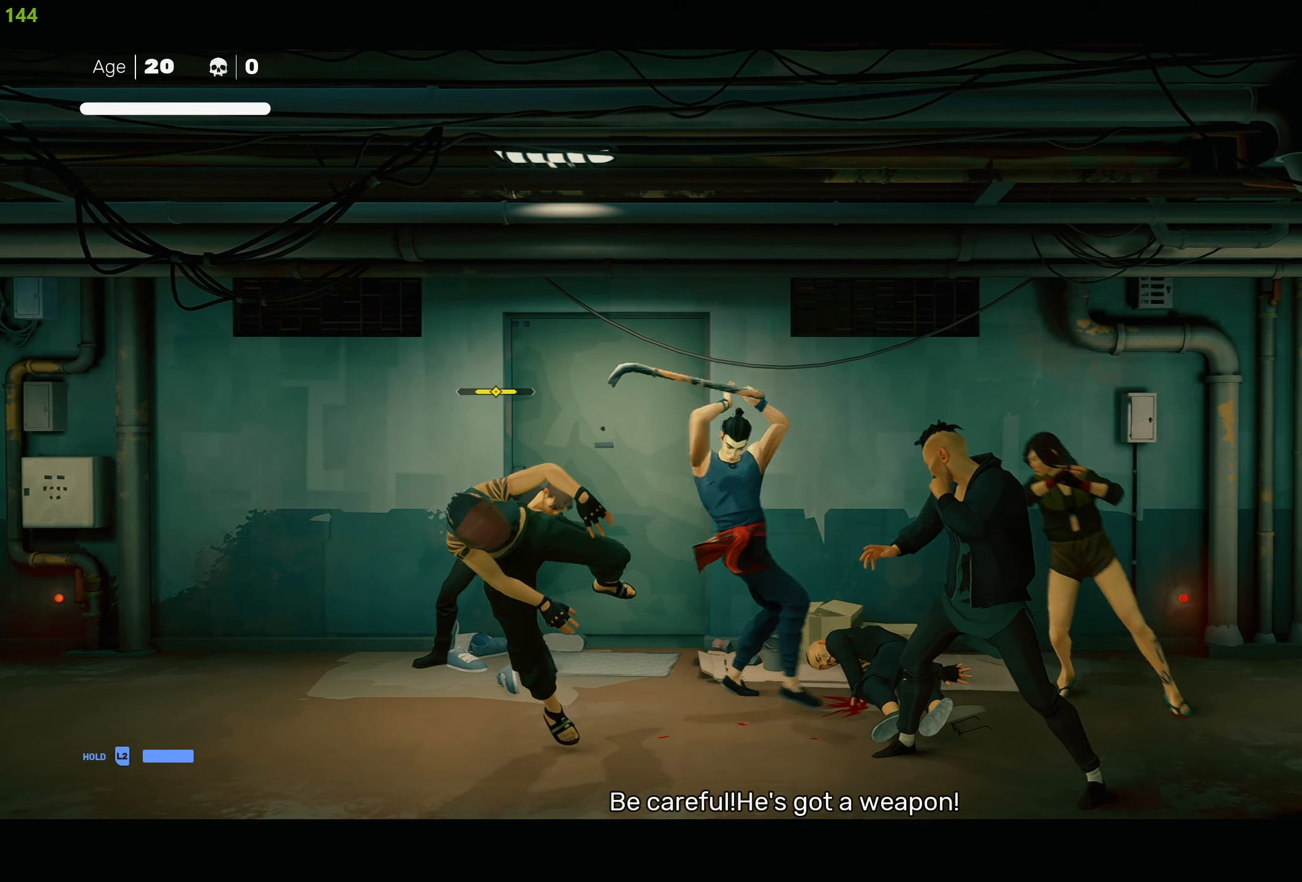
{"buttons": ["SQUARE"], "left_stick": "up-left", "right_stick": "center", "events": [[83, "SQUARE", "down"], [200, "SQUARE", "up"], [200, "left_stick", "left"], [266, "SQUARE", "down"], [300, "left_stick", "up-left"], [383, "SQUARE", "up"], [433, "SQUARE", "down"]]}
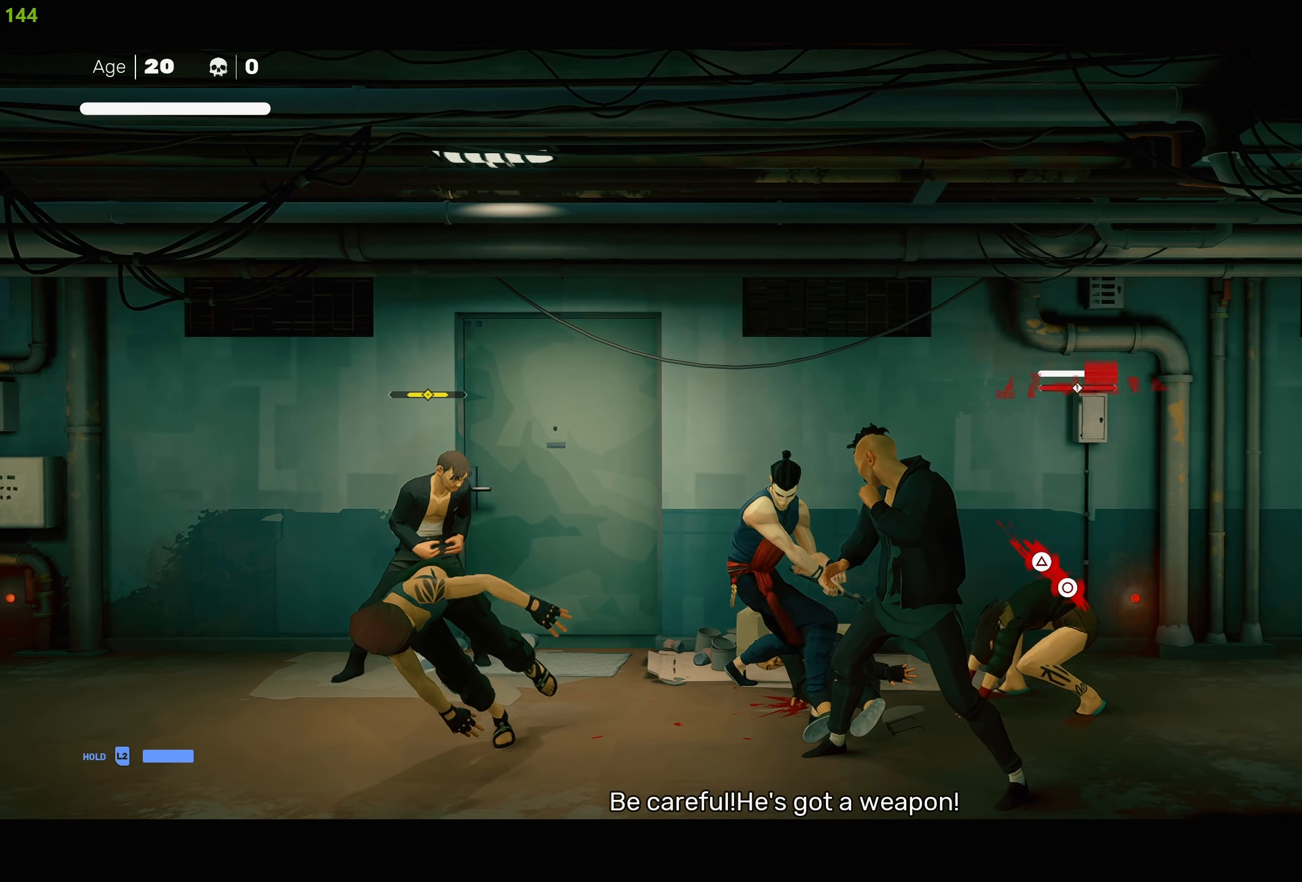
{"buttons": ["SQUARE"], "left_stick": "left", "right_stick": "center", "events": [[50, "SQUARE", "up"], [116, "SQUARE", "down"], [116, "left_stick", "down-left"], [233, "SQUARE", "up"], [283, "SQUARE", "down"], [333, "left_stick", "left"], [383, "SQUARE", "up"], [433, "SQUARE", "down"]]}
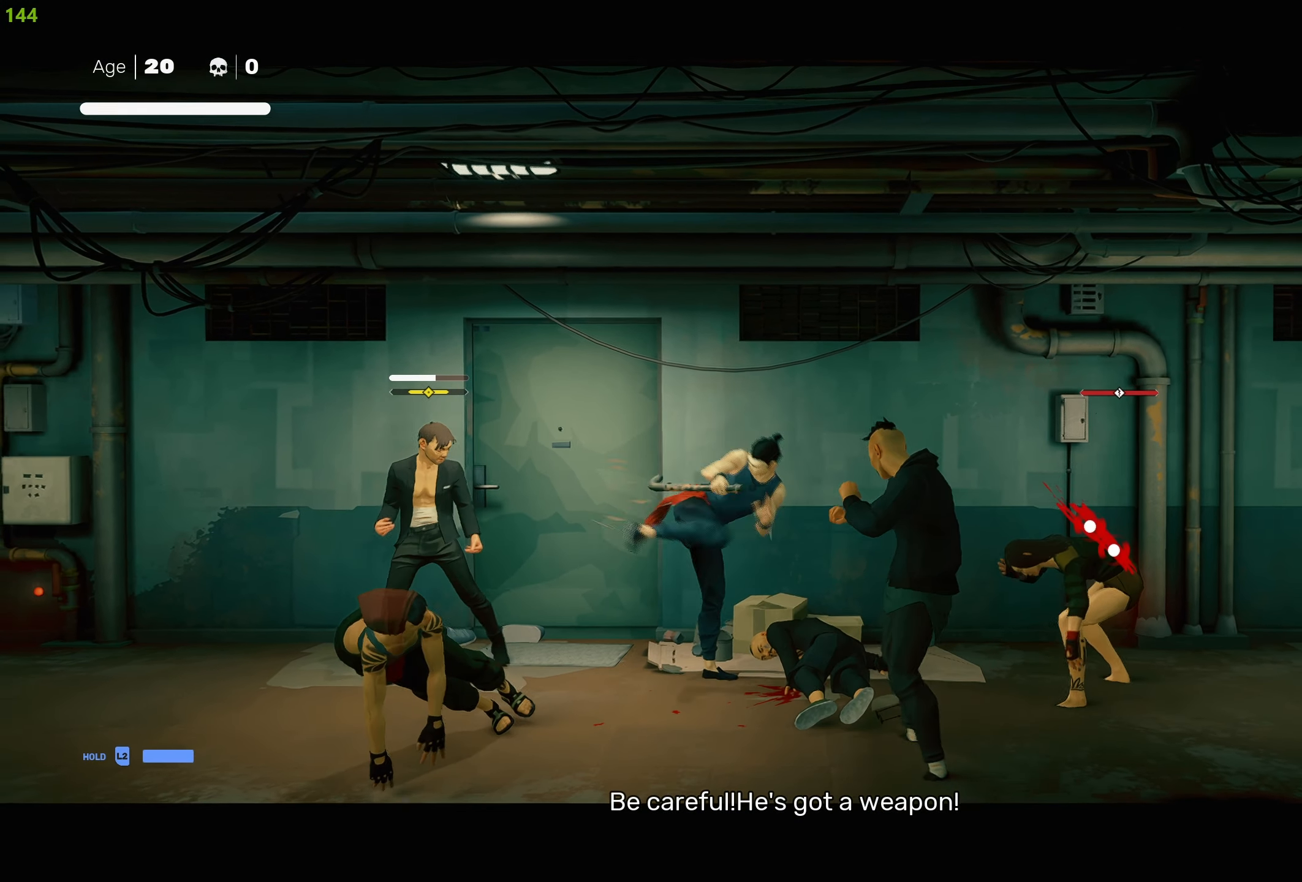
{"buttons": [], "left_stick": "right", "right_stick": "center", "events": [[66, "SQUARE", "up"], [133, "left_stick", "down"], [250, "left_stick", "right"]]}
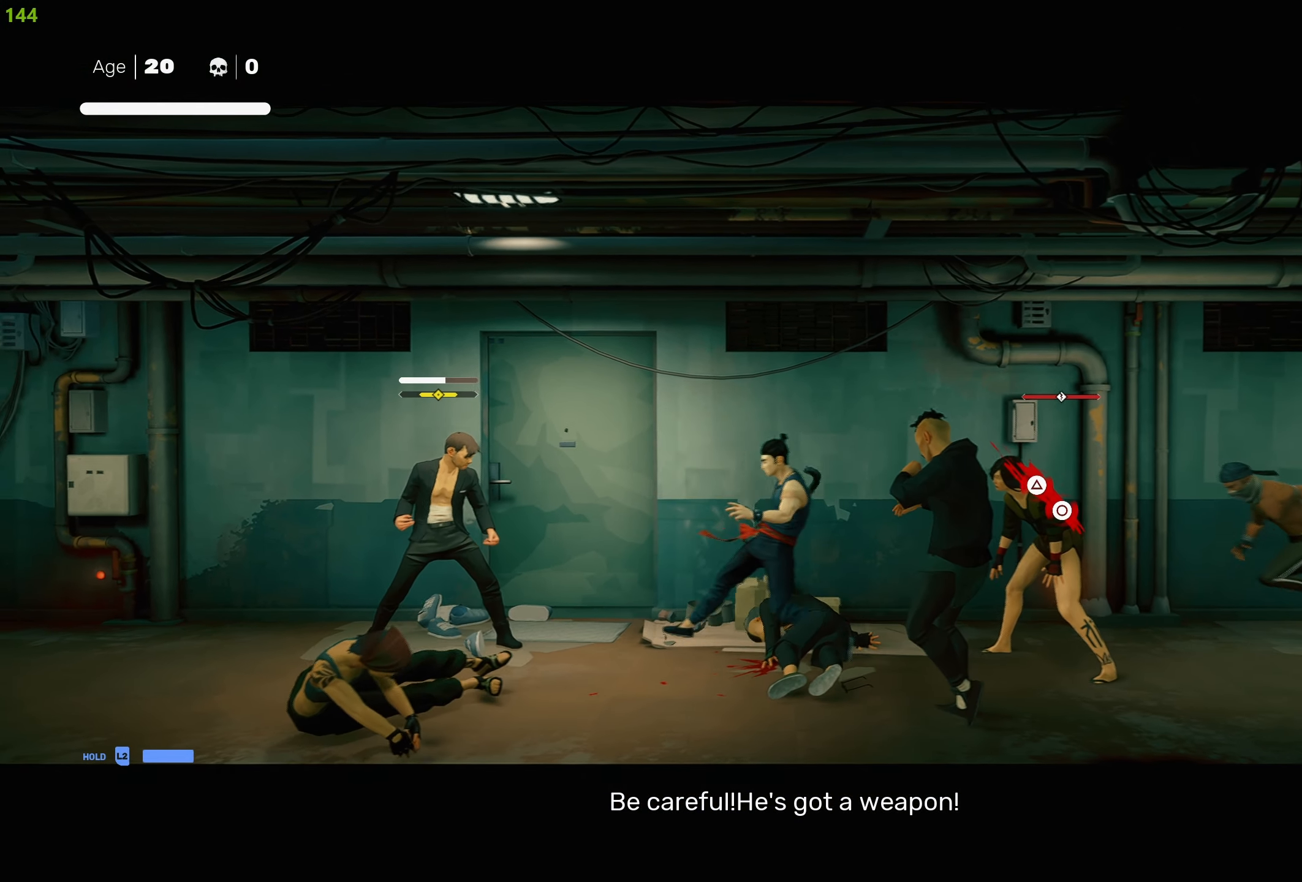
{"buttons": ["CIRCLE", "TRIANGLE"], "left_stick": "down-right", "right_stick": "center", "events": [[66, "R2", "down"], [116, "R2", "up"], [200, "left_stick", "down-right"], [316, "CIRCLE", "down"], [333, "TRIANGLE", "down"]]}
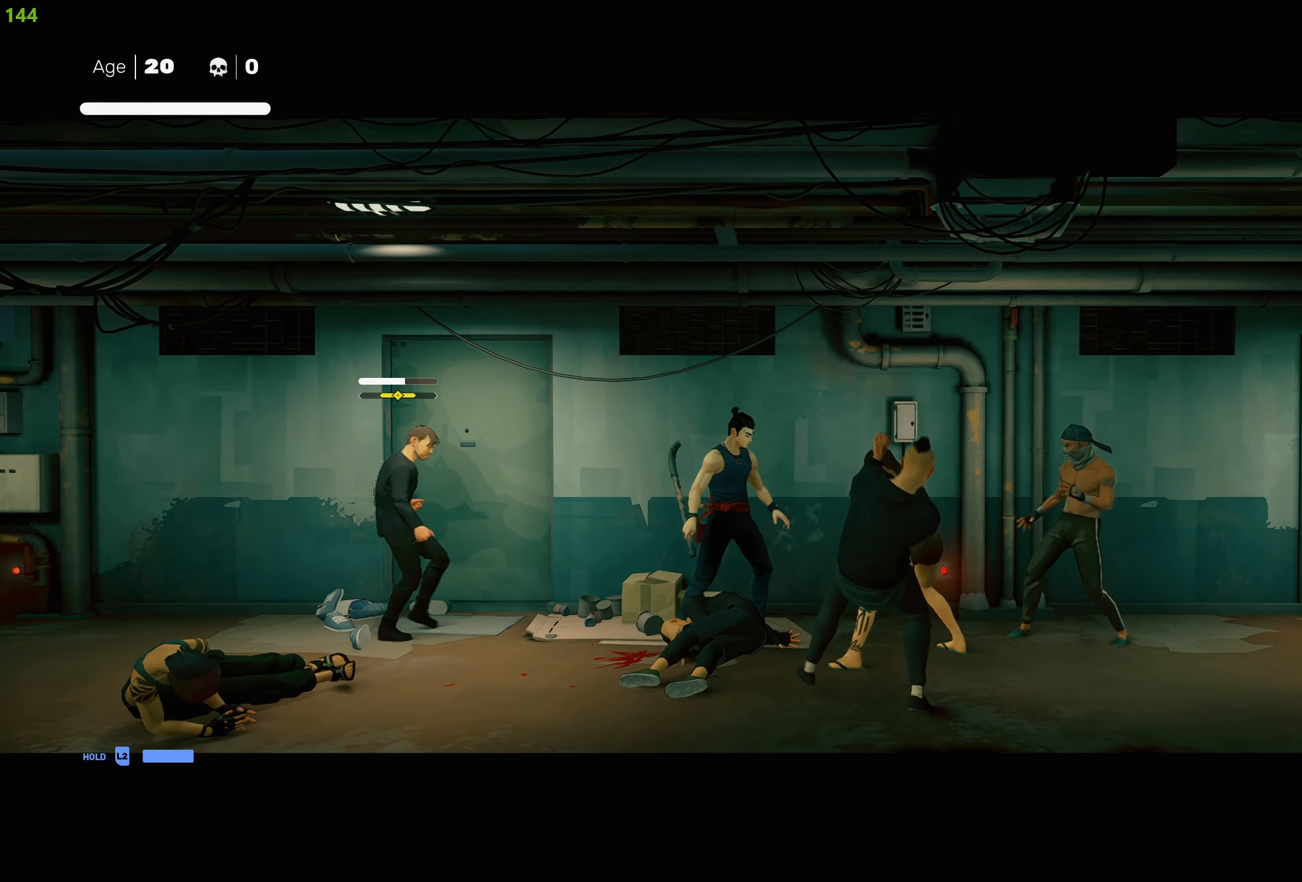
{"buttons": [], "left_stick": "center", "right_stick": "center", "events": [[150, "left_stick", "center"], [216, "CIRCLE", "up"], [216, "TRIANGLE", "up"]]}
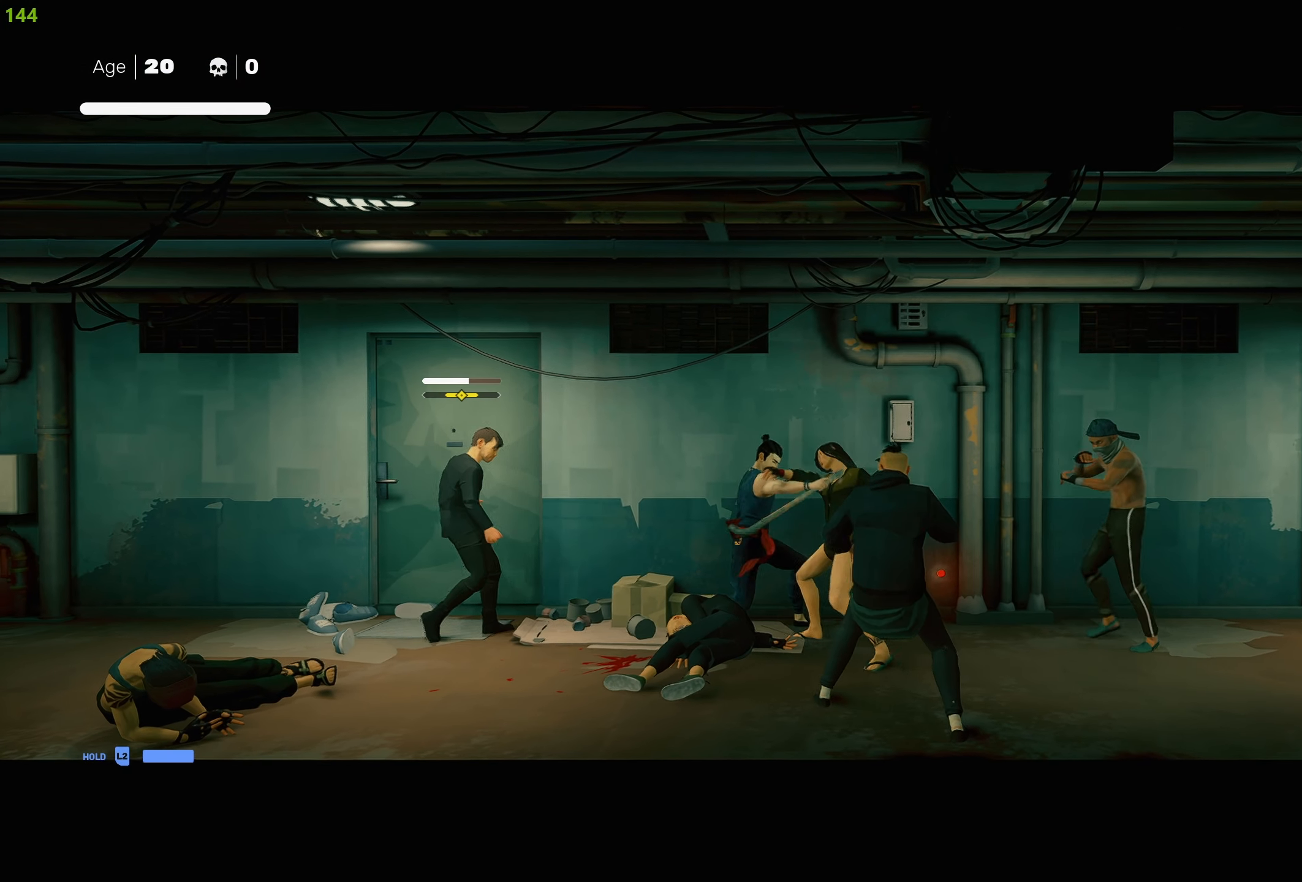
{"buttons": [], "left_stick": "down-right", "right_stick": "center", "events": [[250, "left_stick", "right"], [333, "left_stick", "down-right"]]}
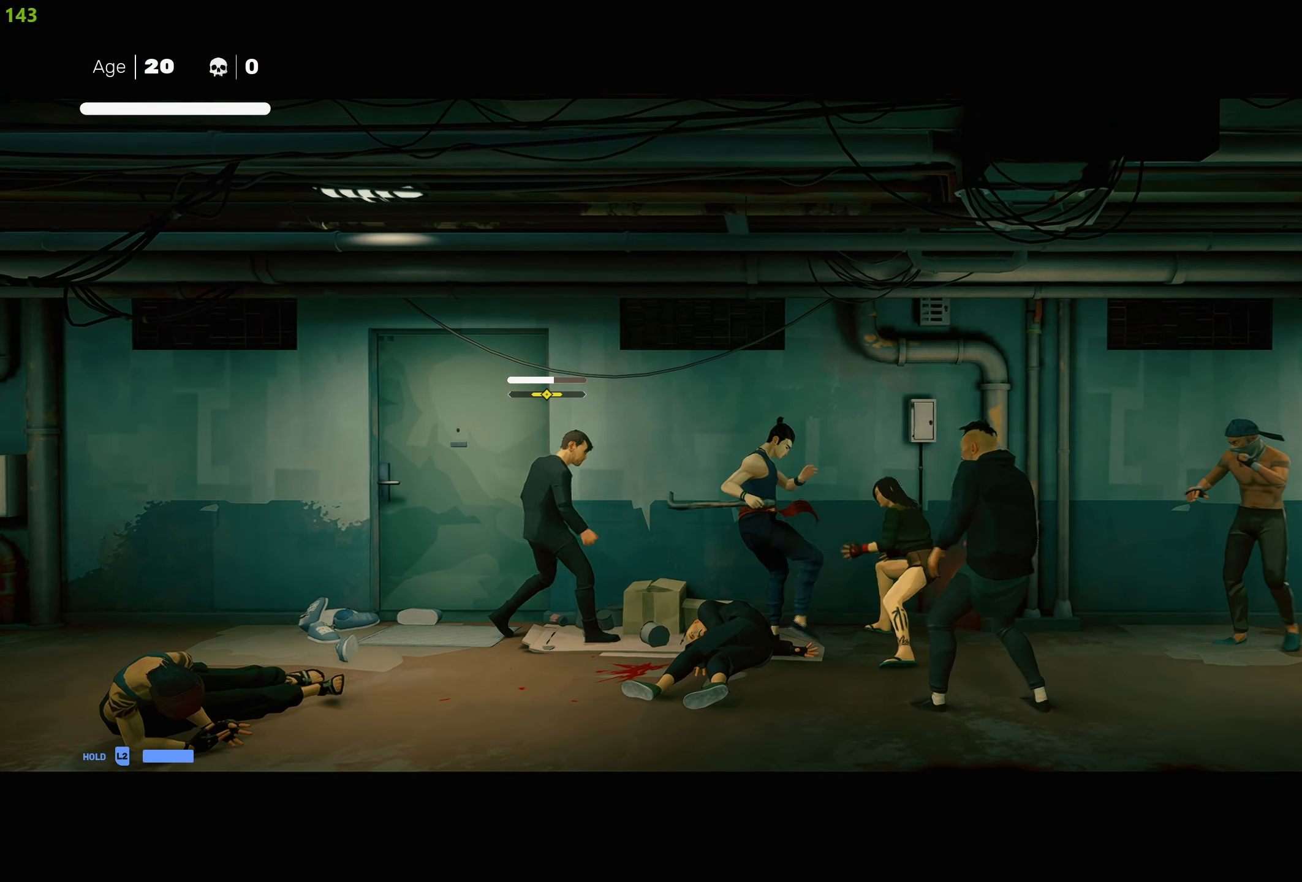
{"buttons": ["SQUARE"], "left_stick": "left", "right_stick": "center", "events": [[367, "left_stick", "down-left"], [467, "left_stick", "left"], [500, "SQUARE", "down"]]}
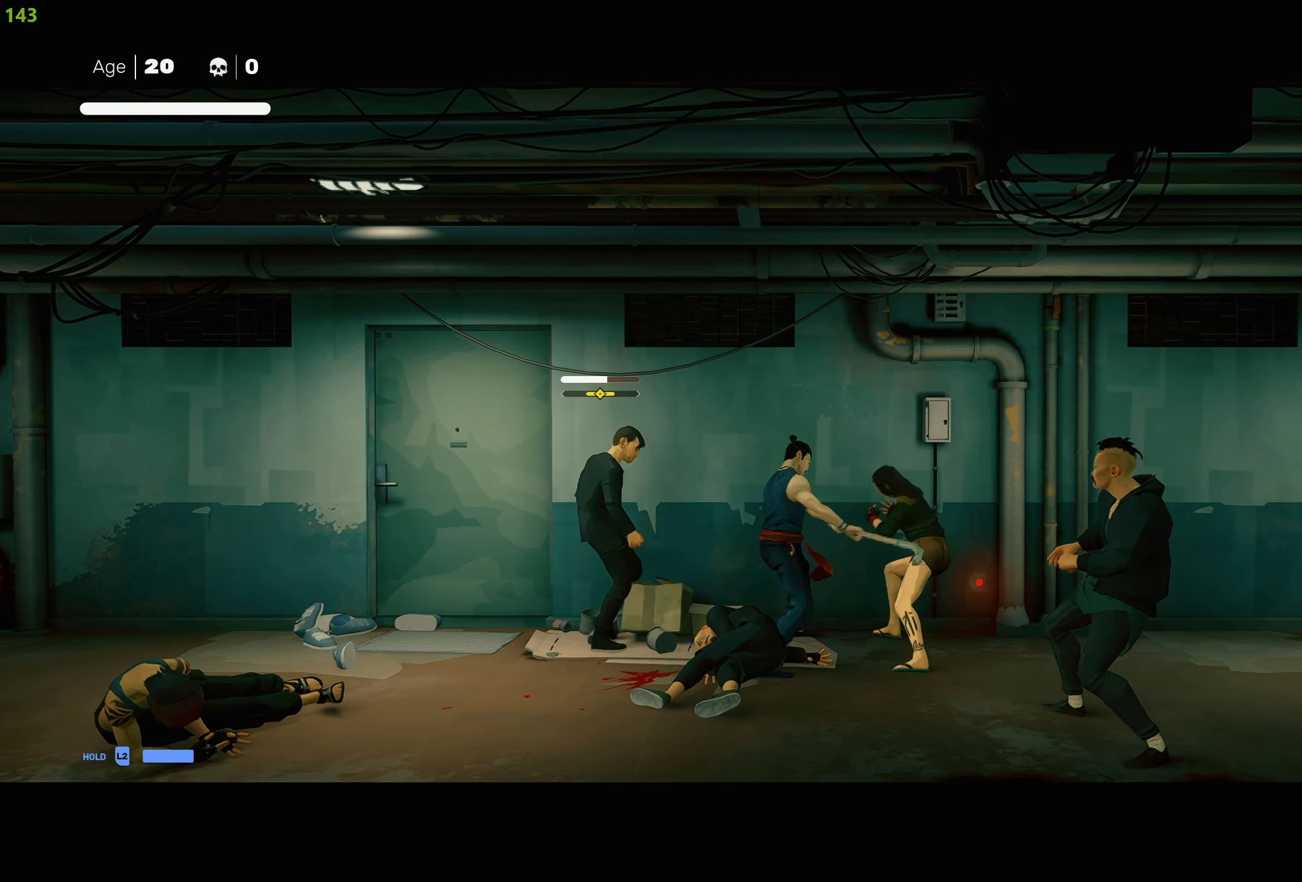
{"buttons": [], "left_stick": "left", "right_stick": "center", "events": [[100, "SQUARE", "up"], [167, "SQUARE", "down"], [283, "SQUARE", "up"], [350, "SQUARE", "down"], [450, "SQUARE", "up"]]}
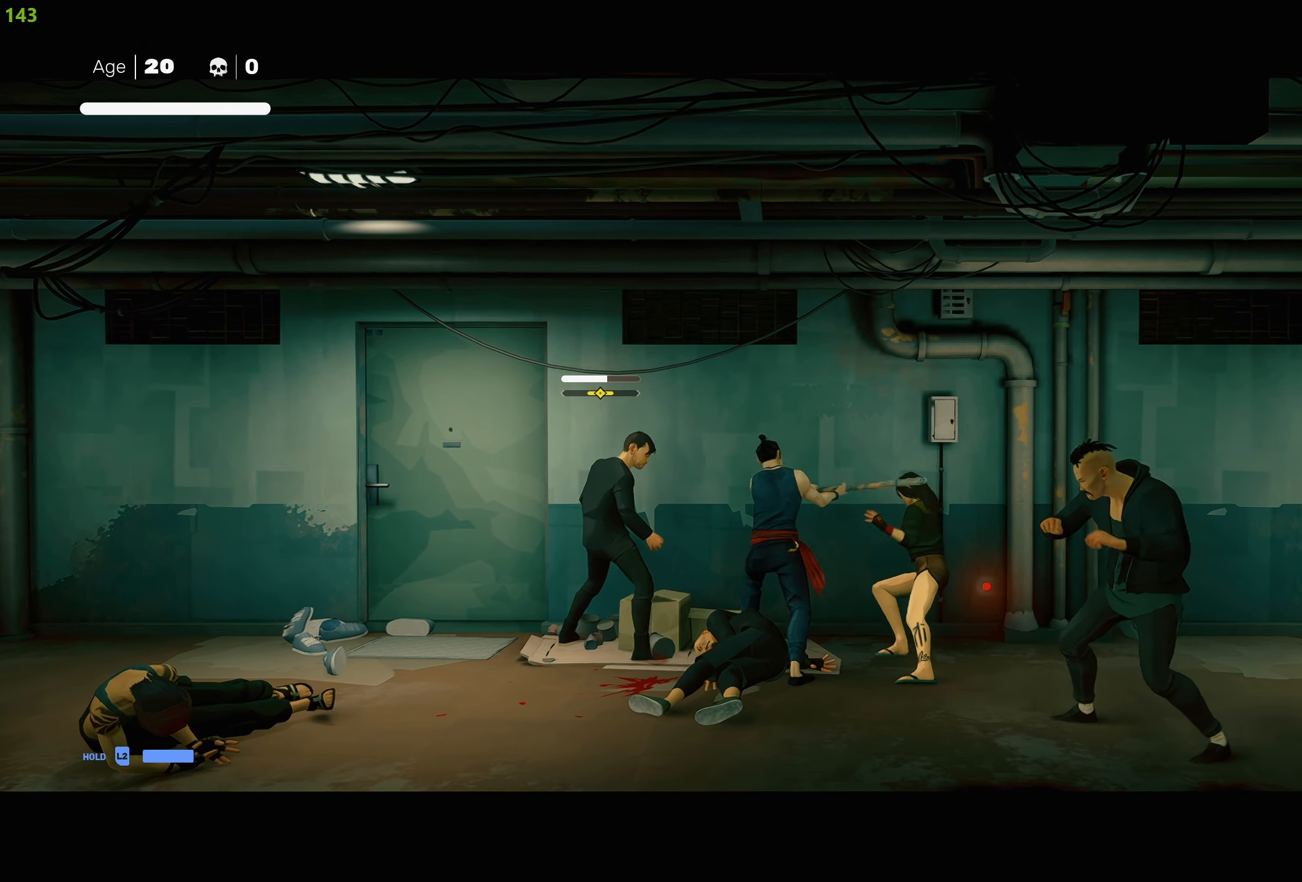
{"buttons": [], "left_stick": "left", "right_stick": "center", "events": [[33, "SQUARE", "down"], [150, "SQUARE", "up"], [217, "SQUARE", "down"], [317, "SQUARE", "up"], [383, "SQUARE", "down"], [500, "SQUARE", "up"]]}
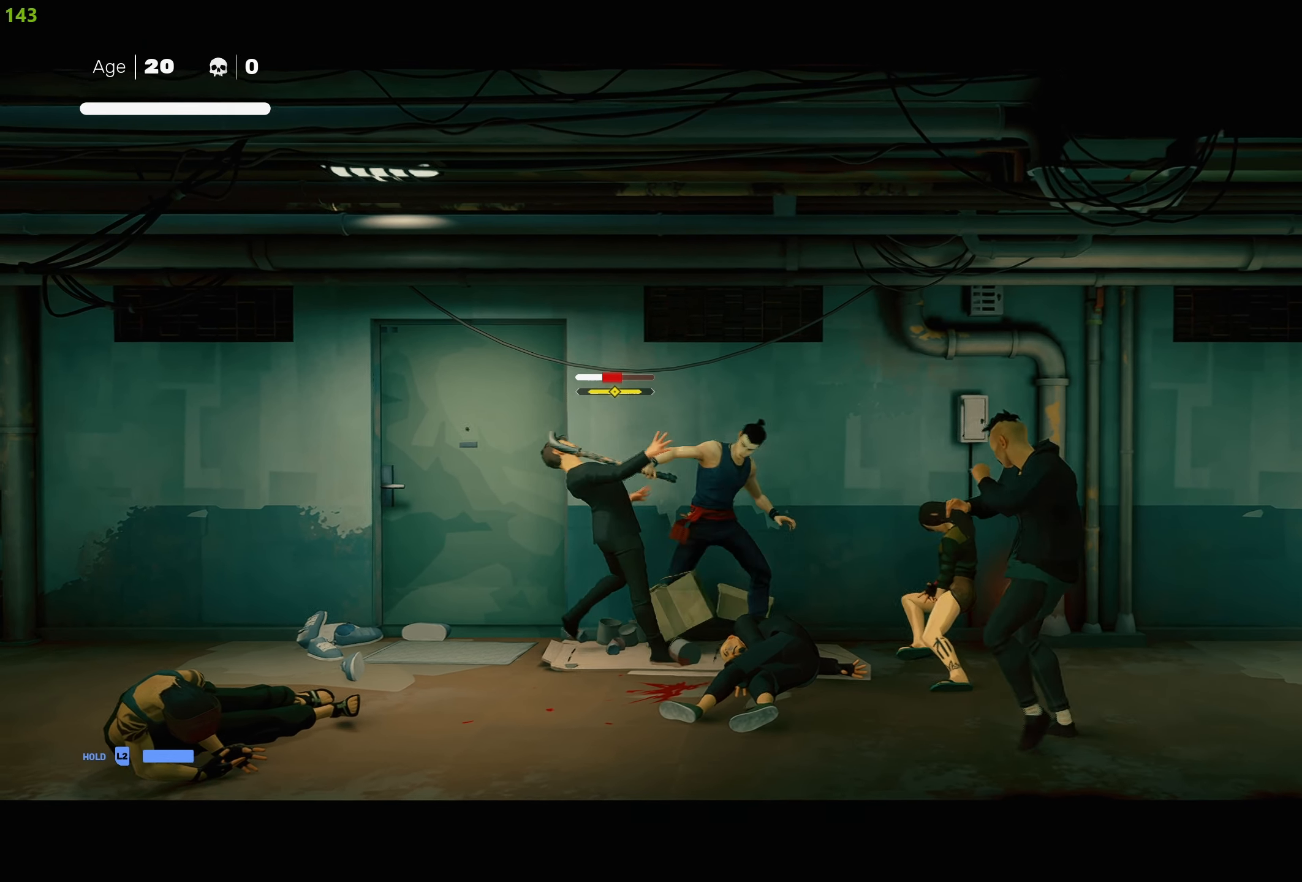
{"buttons": [], "left_stick": "down-left", "right_stick": "center", "events": [[50, "SQUARE", "down"], [83, "left_stick", "down-left"], [183, "SQUARE", "up"], [233, "SQUARE", "down"], [350, "SQUARE", "up"], [417, "SQUARE", "down"], [483, "SQUARE", "up"]]}
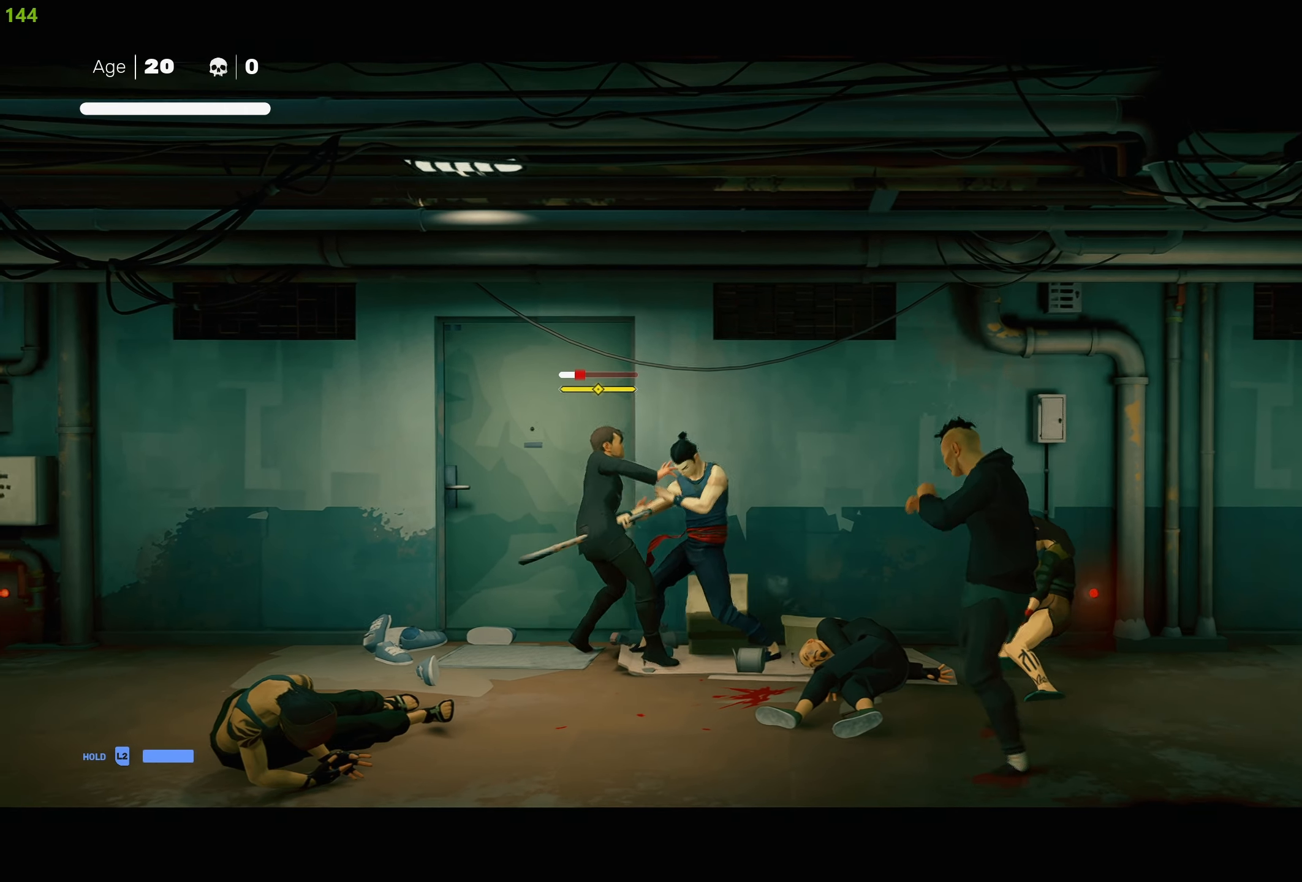
{"buttons": [], "left_stick": "center", "right_stick": "center", "events": [[133, "left_stick", "center"]]}
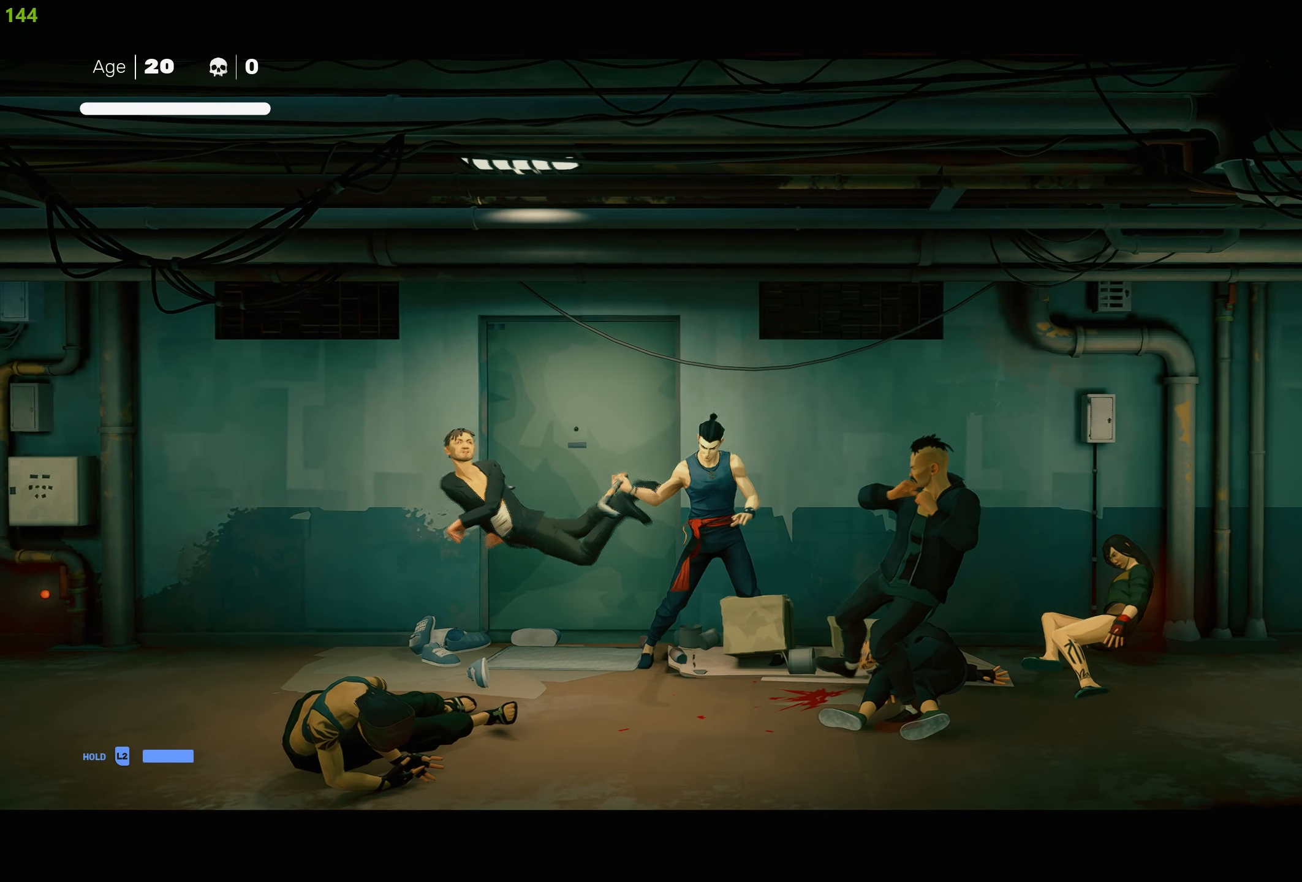
{"buttons": ["L1"], "left_stick": "center", "right_stick": "center", "events": [[50, "left_stick", "down"], [133, "L1", "down"], [167, "left_stick", "center"], [250, "L1", "up"], [317, "L1", "down"], [417, "L1", "up"], [483, "L1", "down"]]}
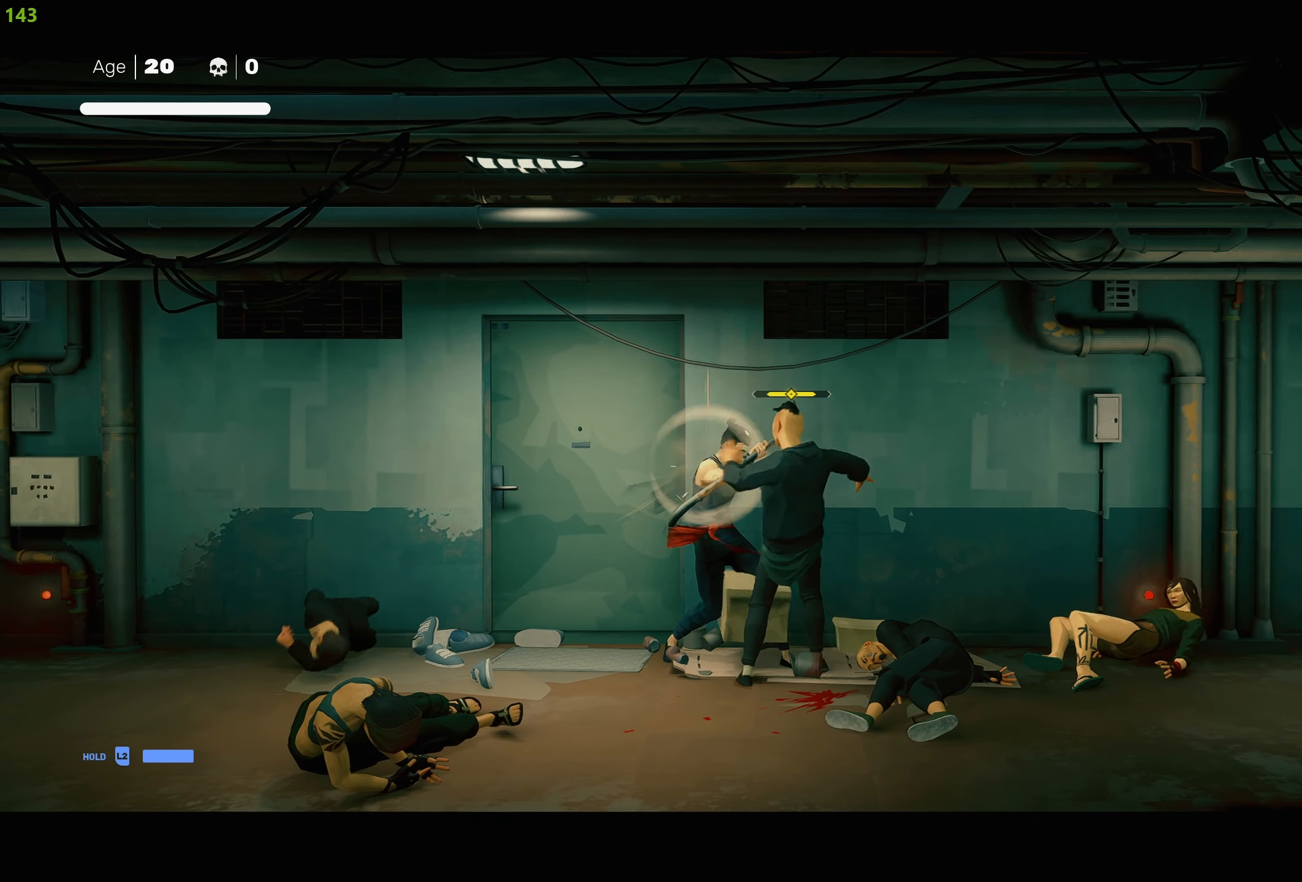
{"buttons": [], "left_stick": "center", "right_stick": "center", "events": [[50, "L1", "up"], [150, "L1", "down"], [250, "L1", "up"], [417, "SQUARE", "down"], [500, "SQUARE", "up"]]}
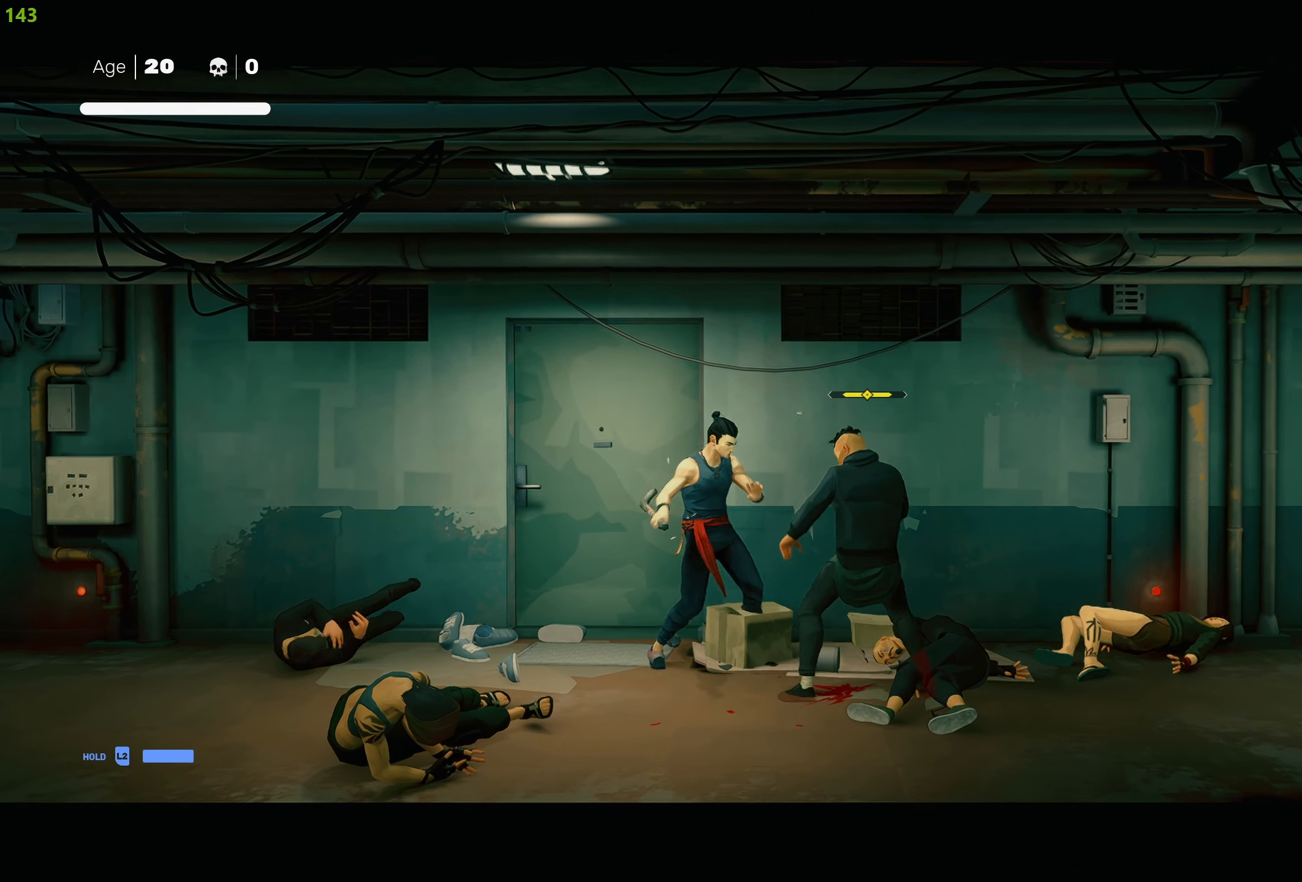
{"buttons": [], "left_stick": "down-right", "right_stick": "center", "events": [[50, "left_stick", "down-right"], [83, "SQUARE", "down"], [200, "SQUARE", "up"], [250, "SQUARE", "down"], [367, "SQUARE", "up"], [417, "SQUARE", "down"], [500, "SQUARE", "up"]]}
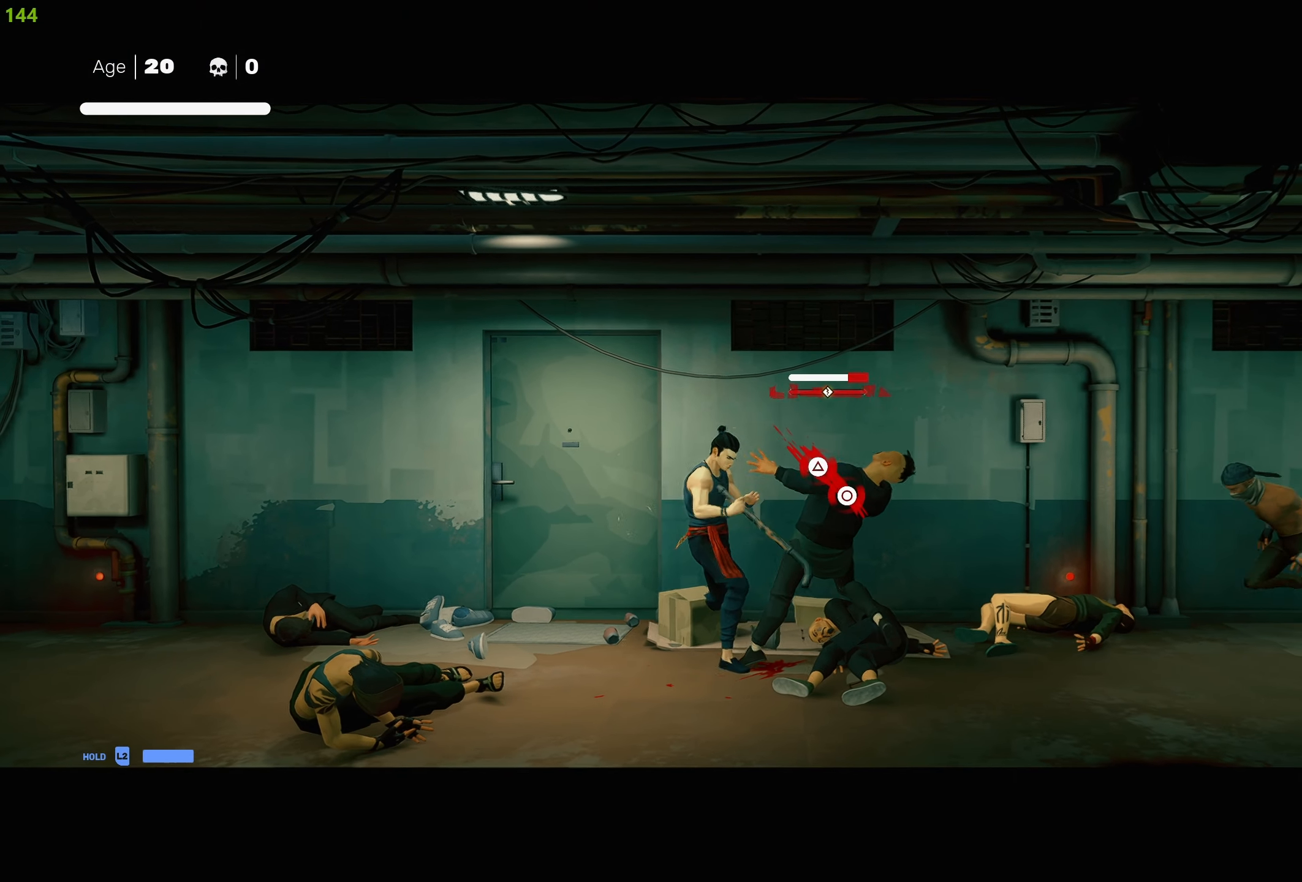
{"buttons": ["CIRCLE", "TRIANGLE"], "left_stick": "center", "right_stick": "center", "events": [[83, "SQUARE", "down"], [183, "SQUARE", "up"], [350, "CIRCLE", "down"], [350, "TRIANGLE", "down"], [400, "left_stick", "center"]]}
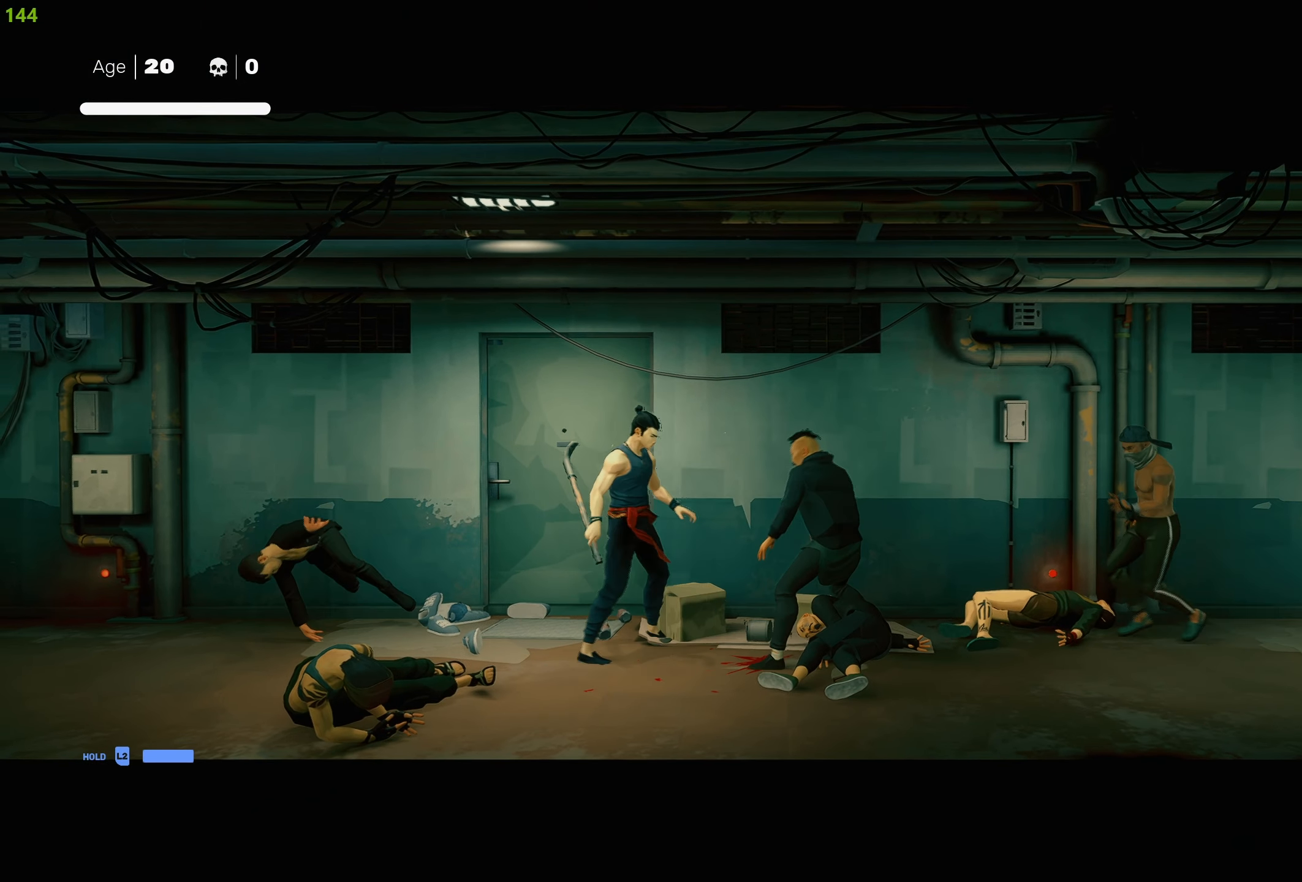
{"buttons": [], "left_stick": "center", "right_stick": "center", "events": [[250, "CIRCLE", "up"], [250, "TRIANGLE", "up"]]}
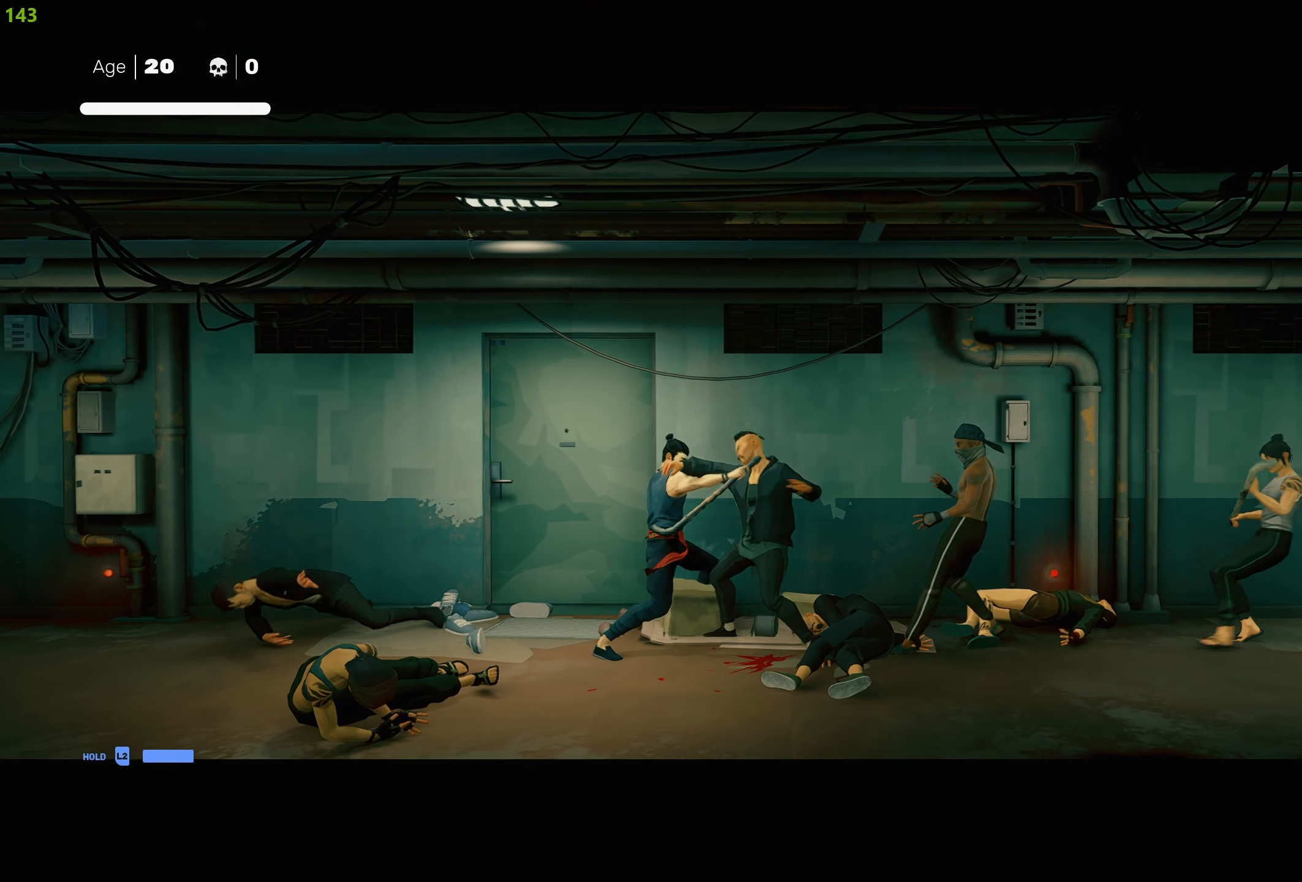
{"buttons": [], "left_stick": "center", "right_stick": "center", "events": []}
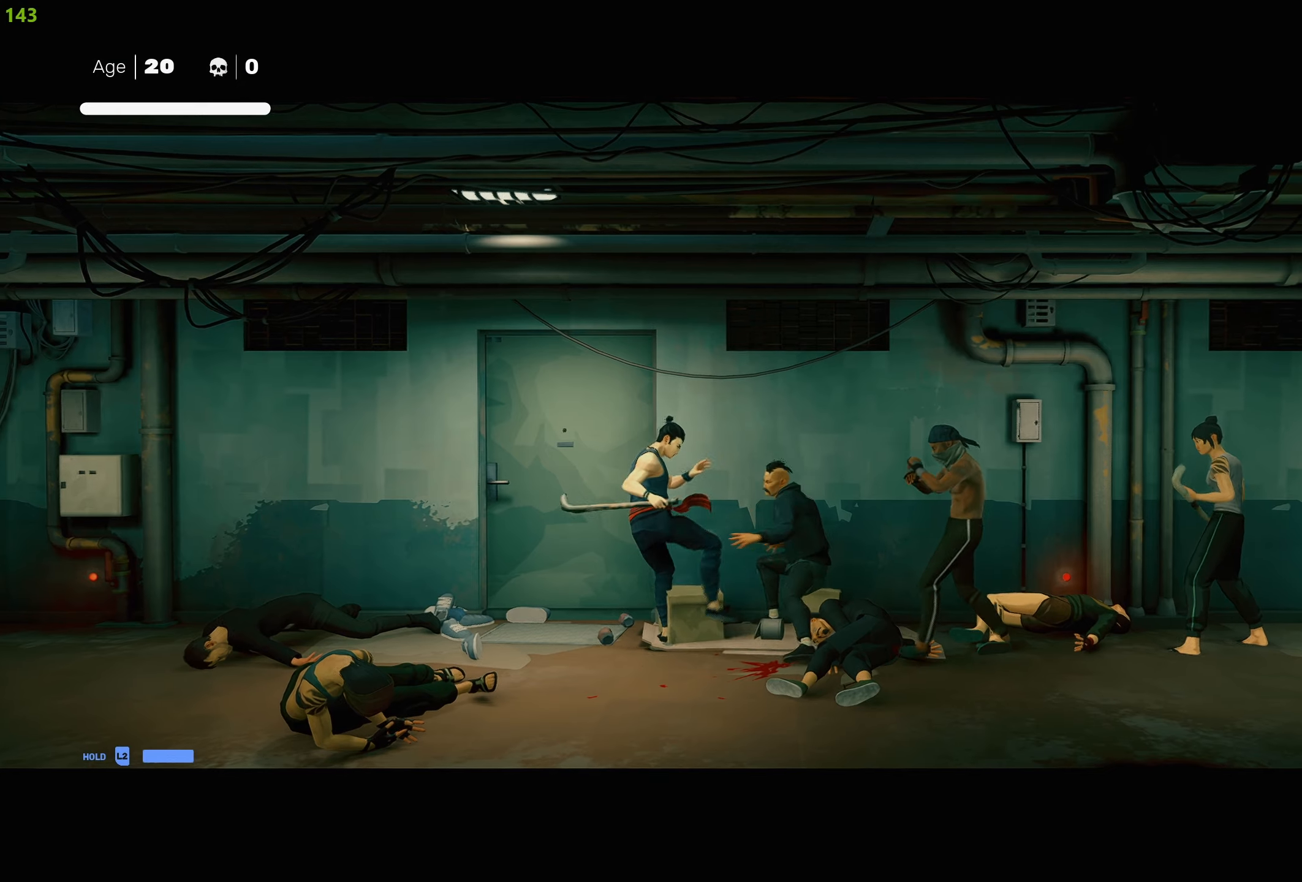
{"buttons": [], "left_stick": "right", "right_stick": "center", "events": [[167, "left_stick", "right"]]}
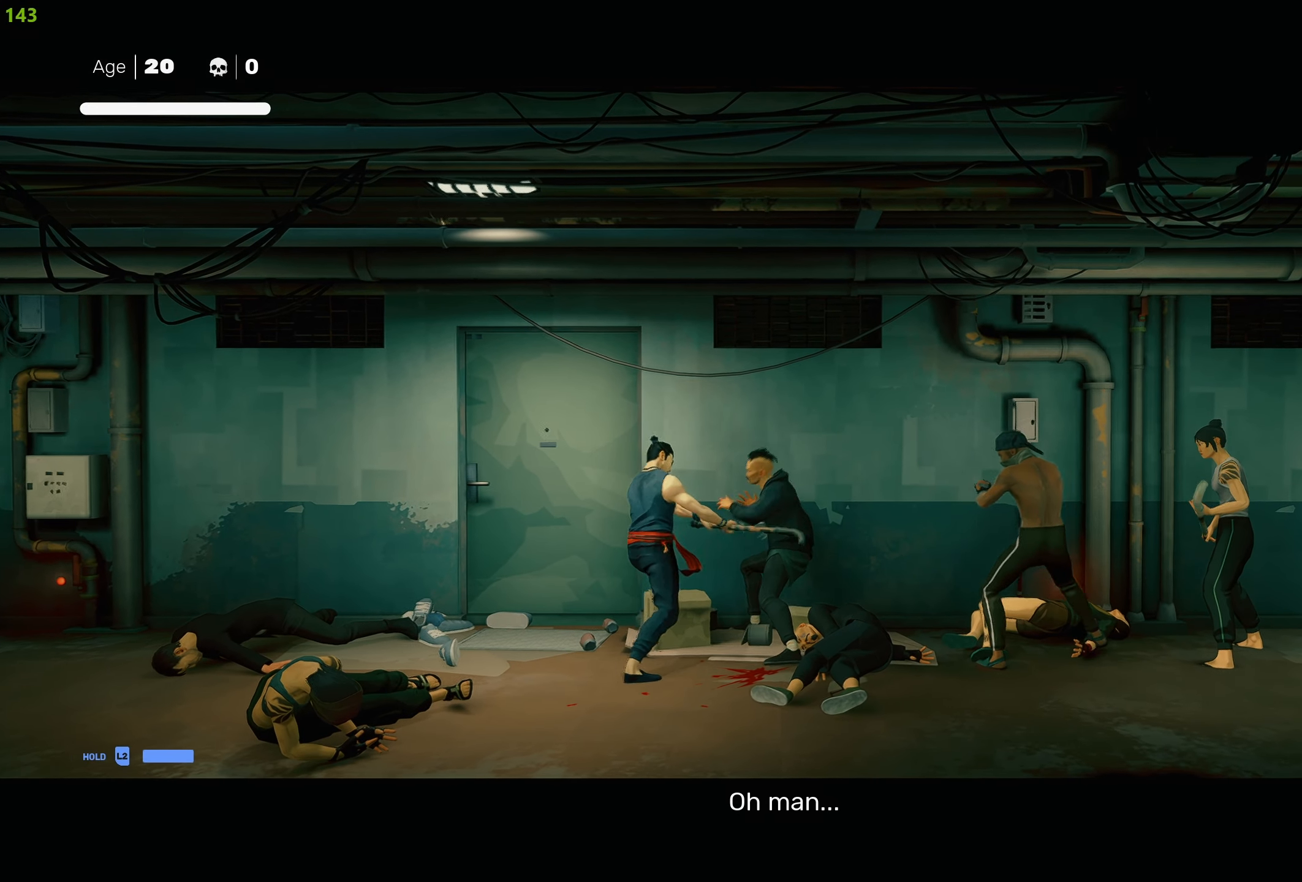
{"buttons": [], "left_stick": "center", "right_stick": "center", "events": [[200, "left_stick", "center"]]}
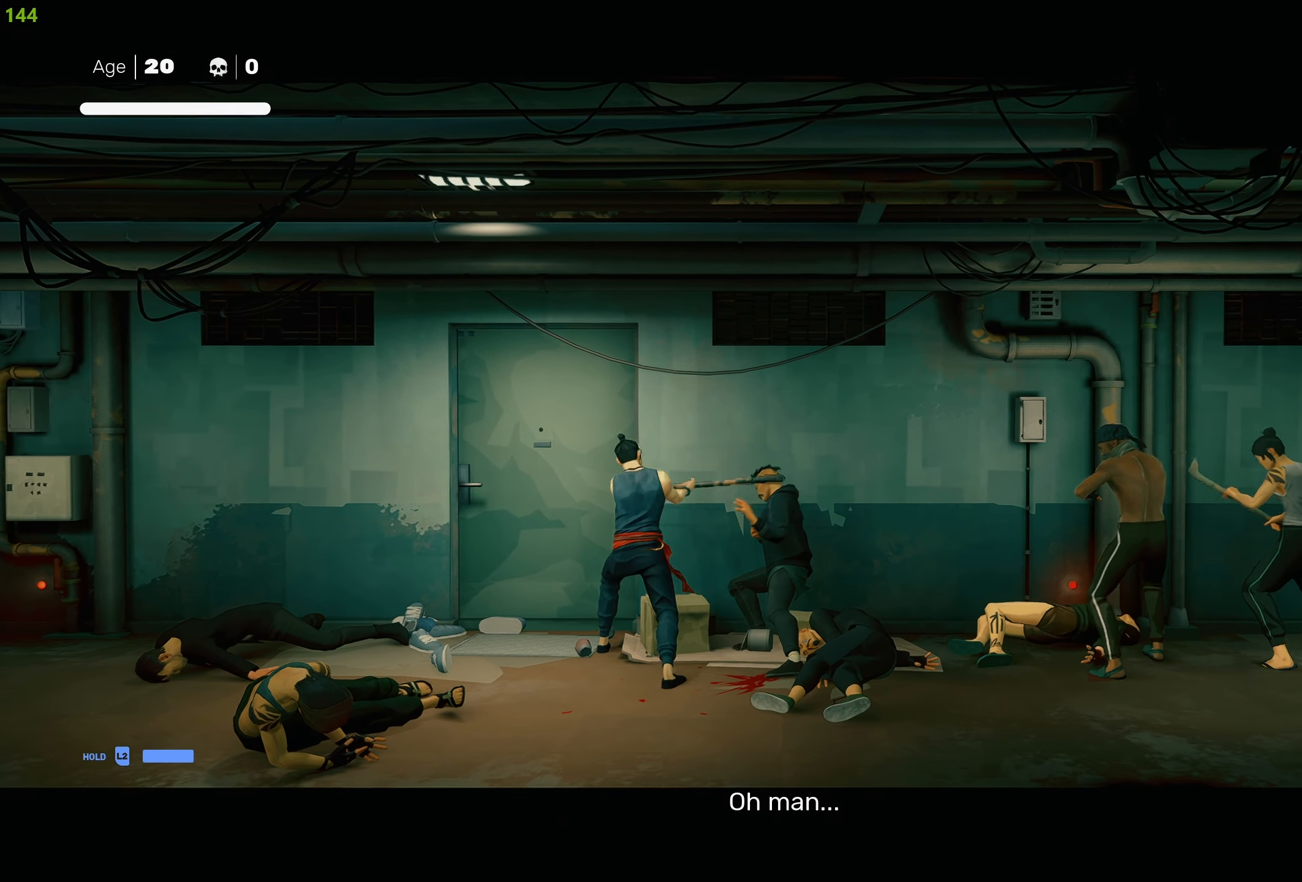
{"buttons": ["TRIANGLE"], "left_stick": "center", "right_stick": "center", "events": [[167, "left_stick", "right"], [284, "left_stick", "center"], [334, "left_stick", "right"], [450, "TRIANGLE", "down"], [450, "left_stick", "center"]]}
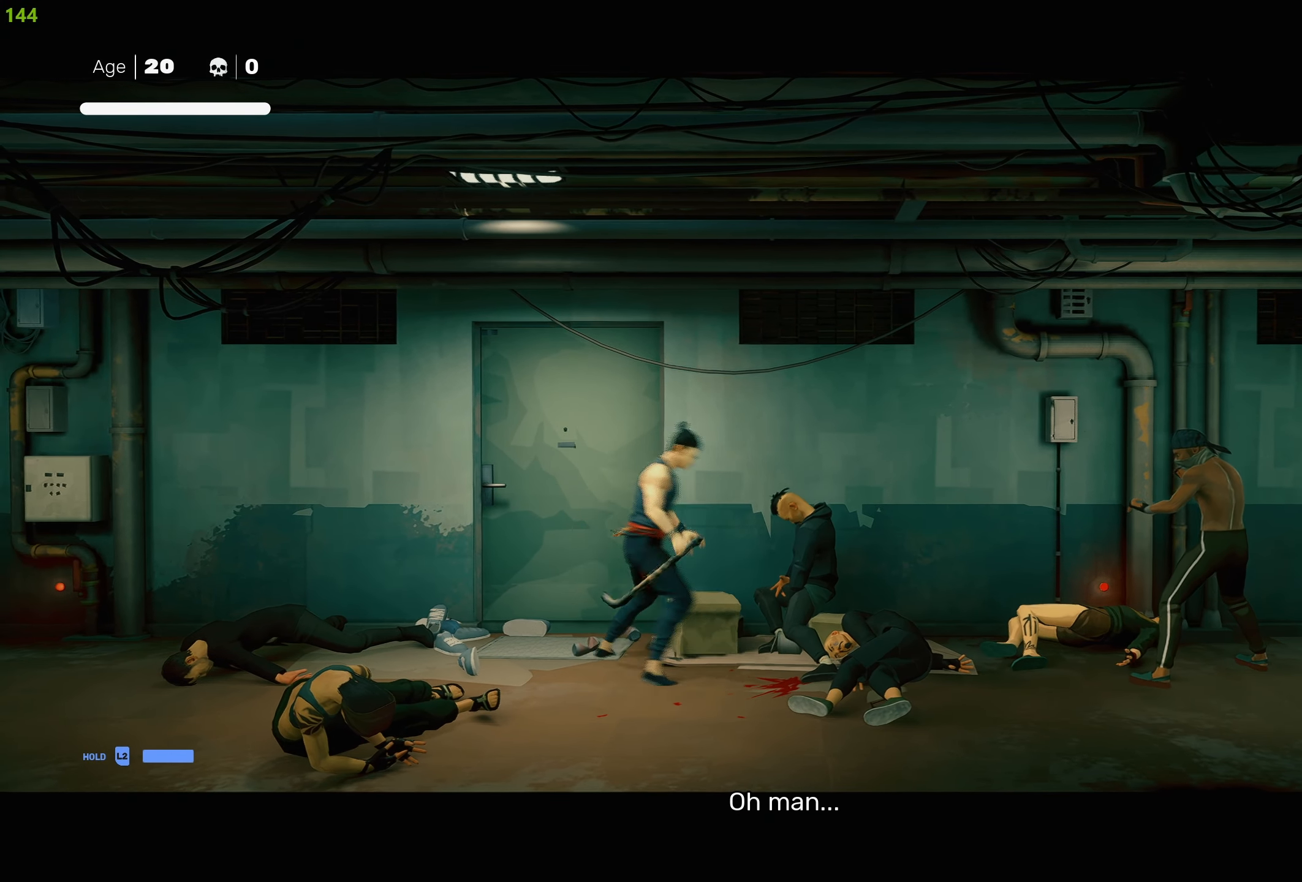
{"buttons": ["SQUARE"], "left_stick": "center", "right_stick": "center", "events": [[67, "TRIANGLE", "up"], [150, "left_stick", "right"], [217, "left_stick", "center"], [417, "SQUARE", "down"]]}
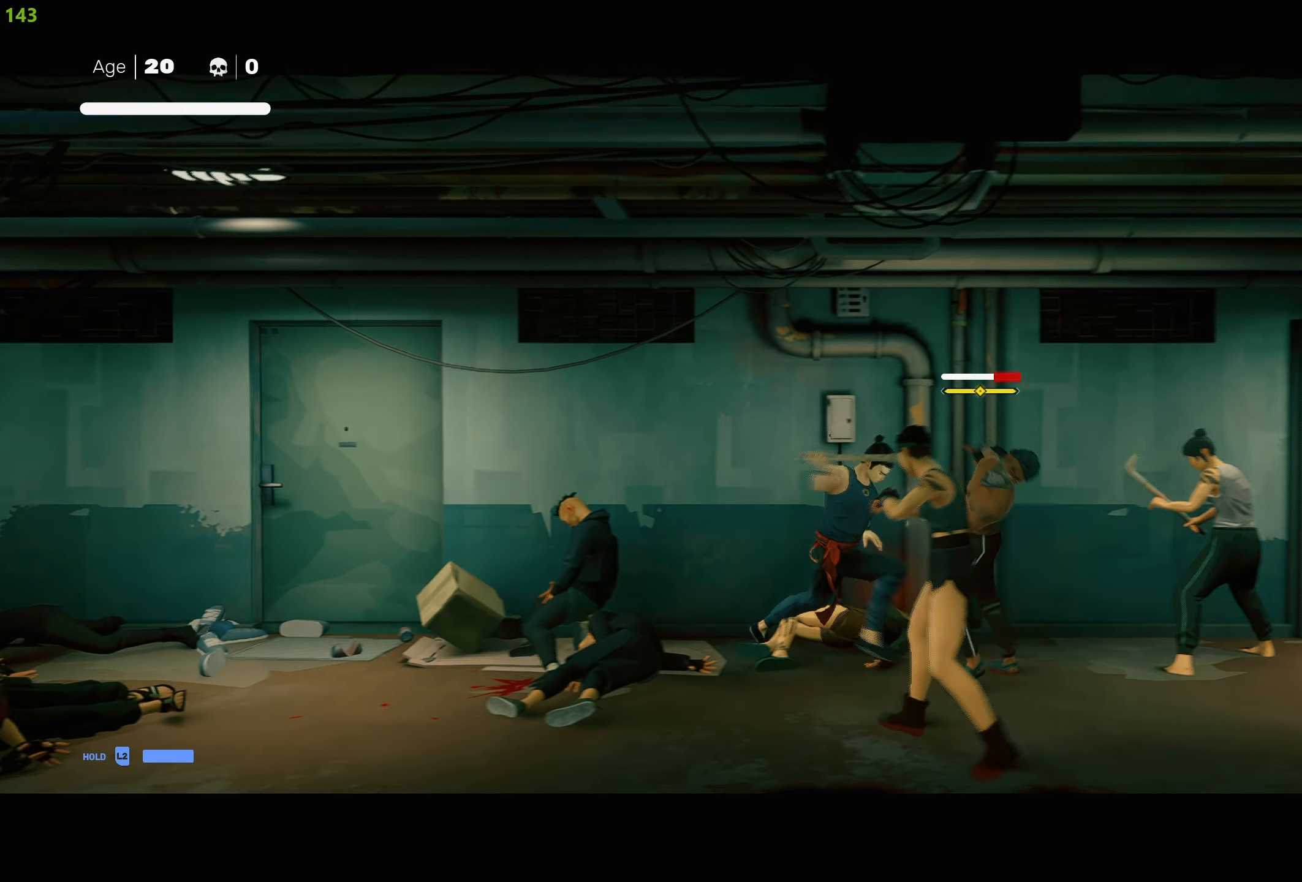
{"buttons": ["SQUARE"], "left_stick": "down", "right_stick": "center", "events": [[34, "SQUARE", "up"], [34, "left_stick", "down"], [100, "SQUARE", "down"], [217, "SQUARE", "up"], [250, "SQUARE", "down"], [367, "SQUARE", "up"], [417, "SQUARE", "down"]]}
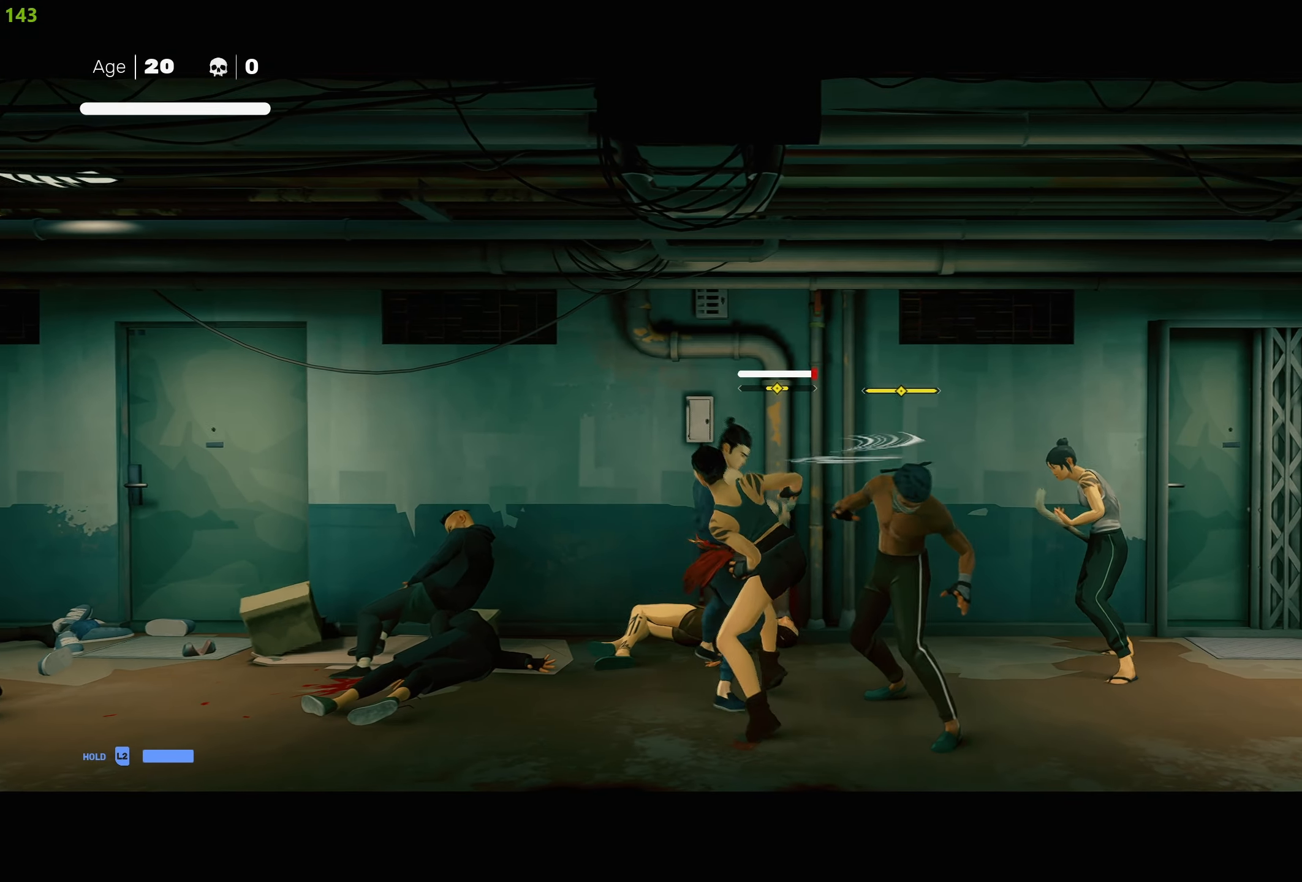
{"buttons": [], "left_stick": "up-right", "right_stick": "center", "events": [[34, "SQUARE", "up"], [50, "left_stick", "center"], [84, "SQUARE", "down"], [167, "SQUARE", "up"], [184, "left_stick", "down-right"], [234, "TRIANGLE", "down"], [334, "TRIANGLE", "up"], [367, "left_stick", "up-right"], [400, "TRIANGLE", "down"], [500, "TRIANGLE", "up"]]}
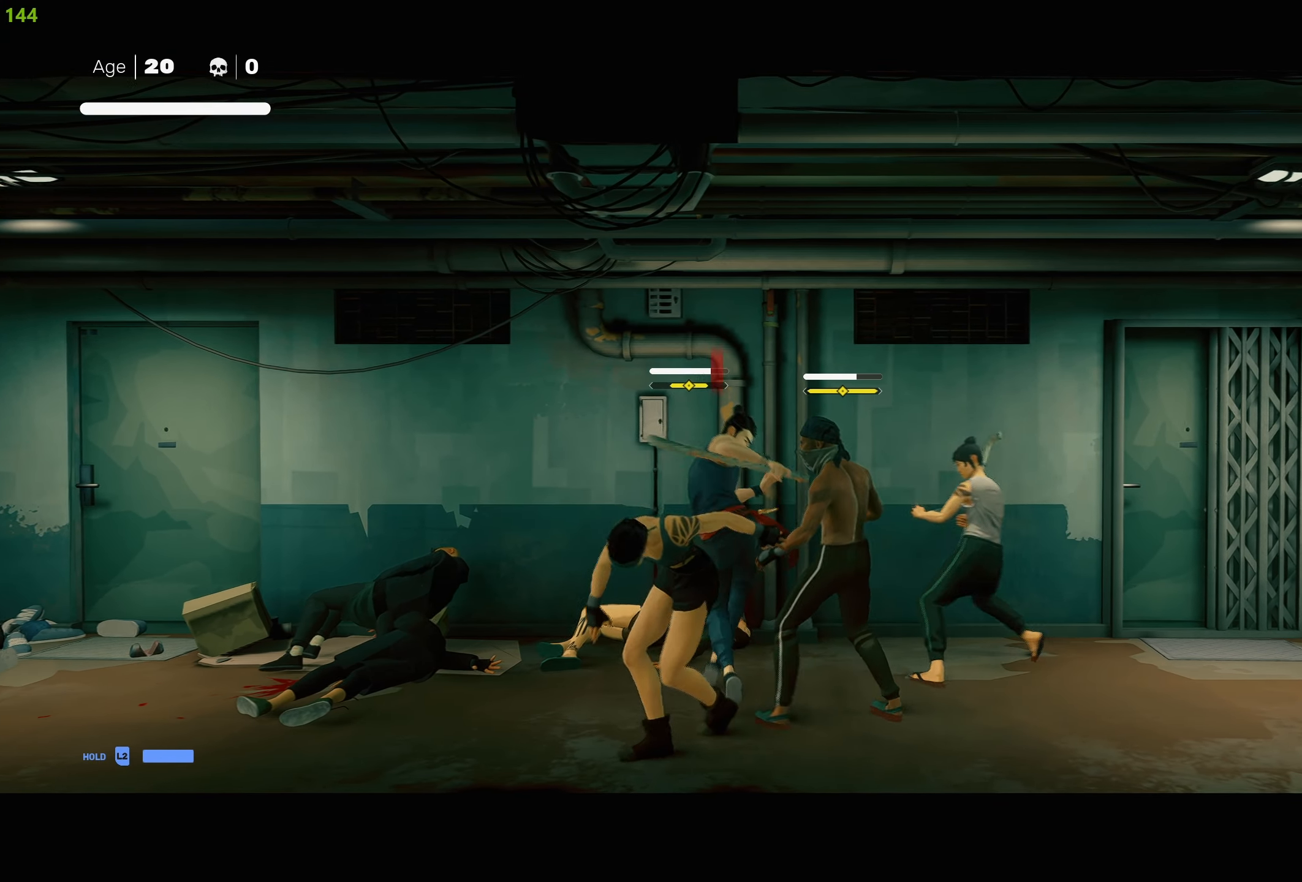
{"buttons": ["L1"], "left_stick": "center", "right_stick": "center", "events": [[50, "TRIANGLE", "down"], [167, "TRIANGLE", "up"], [200, "TRIANGLE", "down"], [317, "L1", "down"], [317, "TRIANGLE", "up"], [334, "left_stick", "center"], [450, "L1", "up"], [500, "L1", "down"]]}
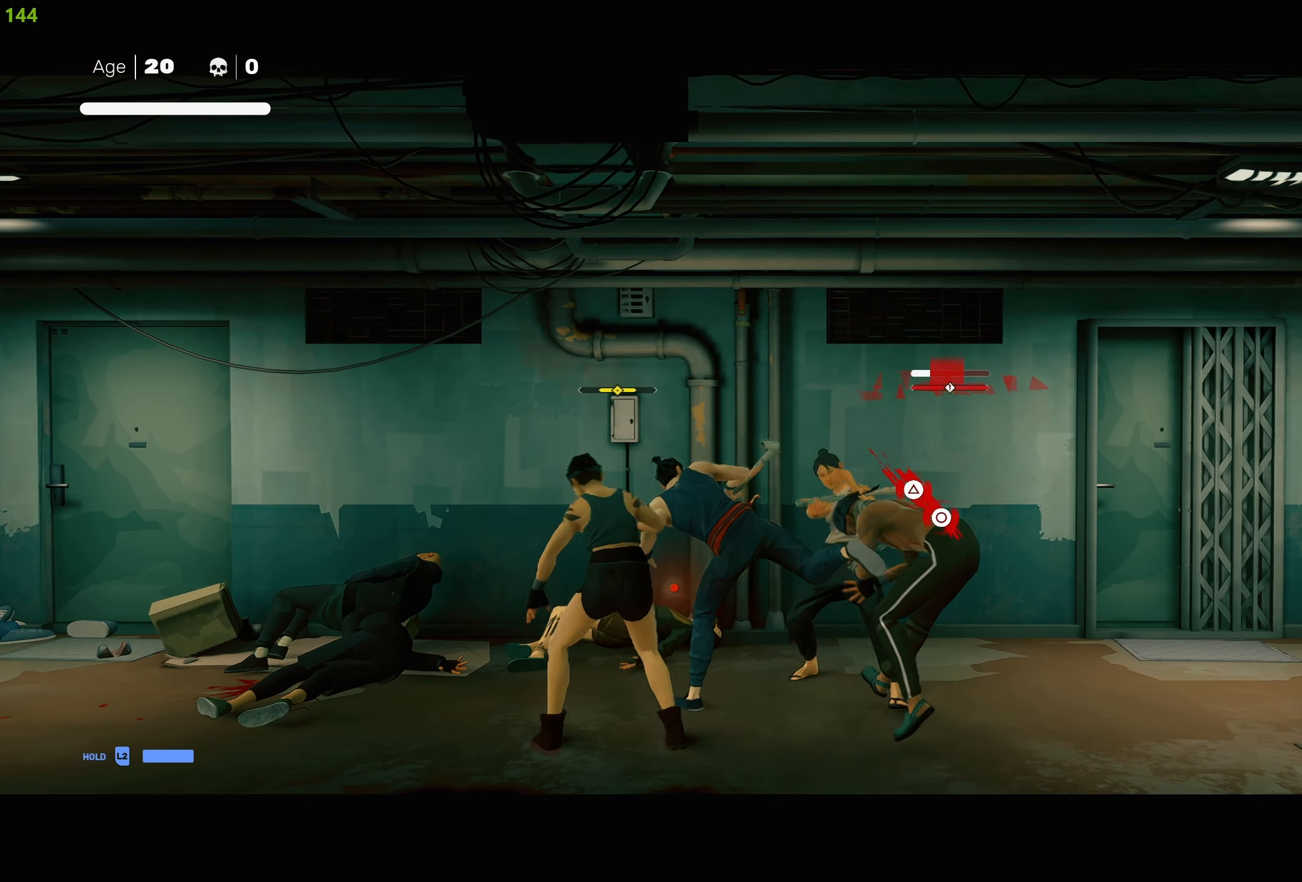
{"buttons": ["TRIANGLE"], "left_stick": "down-right", "right_stick": "center", "events": [[117, "L1", "up"], [167, "L1", "down"], [300, "L1", "up"], [417, "left_stick", "down-right"], [467, "TRIANGLE", "down"]]}
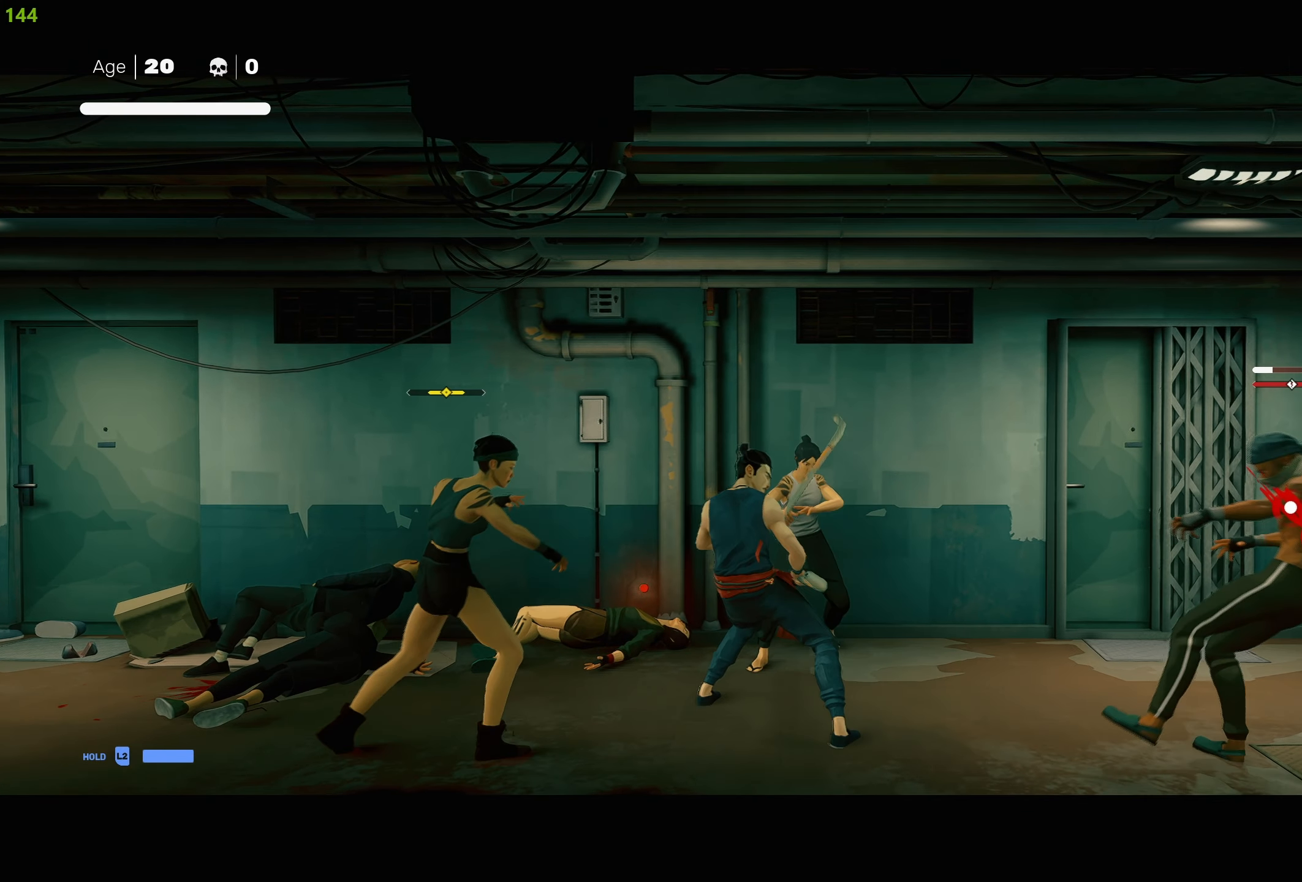
{"buttons": ["R2"], "left_stick": "right", "right_stick": "center", "events": [[84, "TRIANGLE", "up"], [217, "R2", "down"], [217, "left_stick", "right"]]}
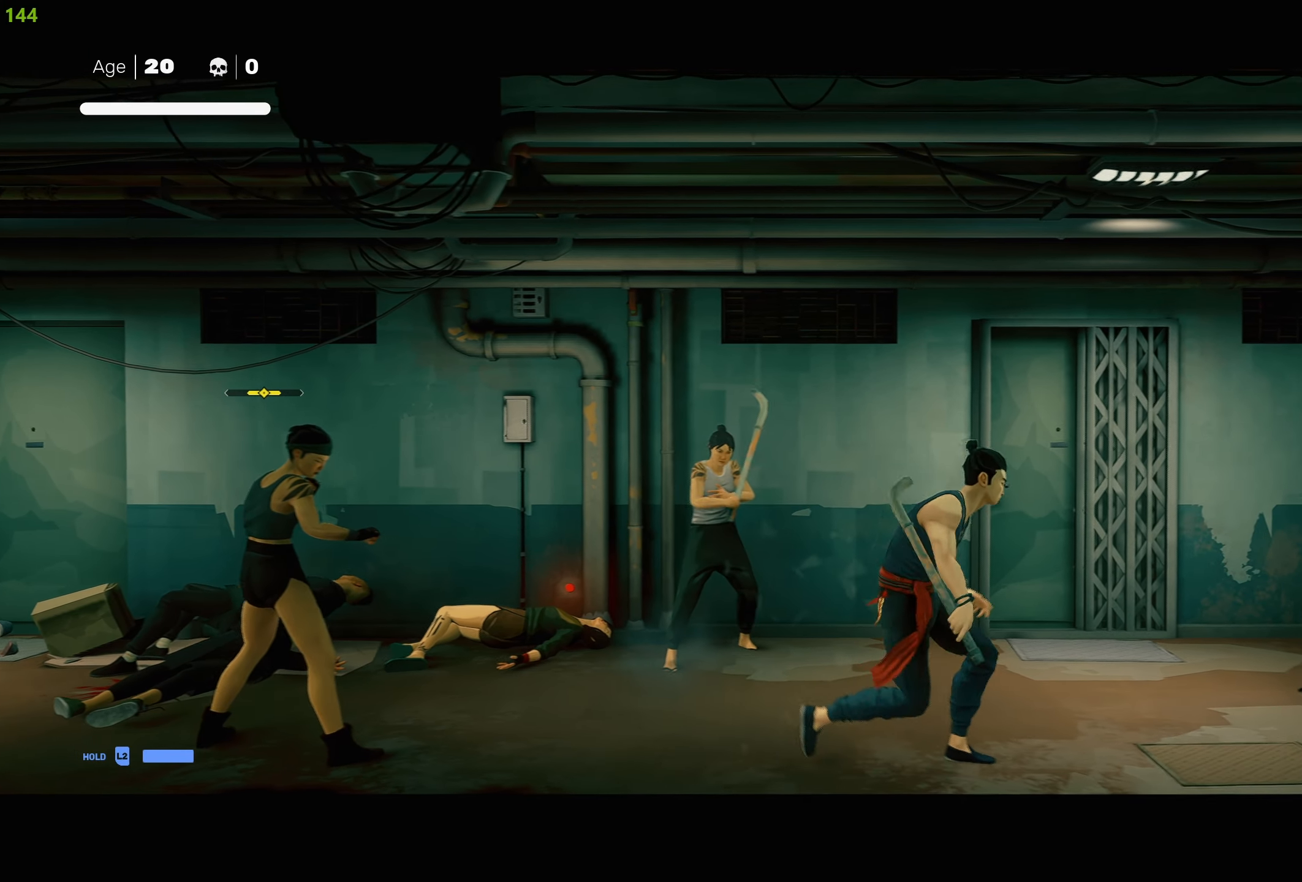
{"buttons": ["CIRCLE", "TRIANGLE", "R2"], "left_stick": "right", "right_stick": "center", "events": [[466, "CIRCLE", "down"], [466, "TRIANGLE", "down"]]}